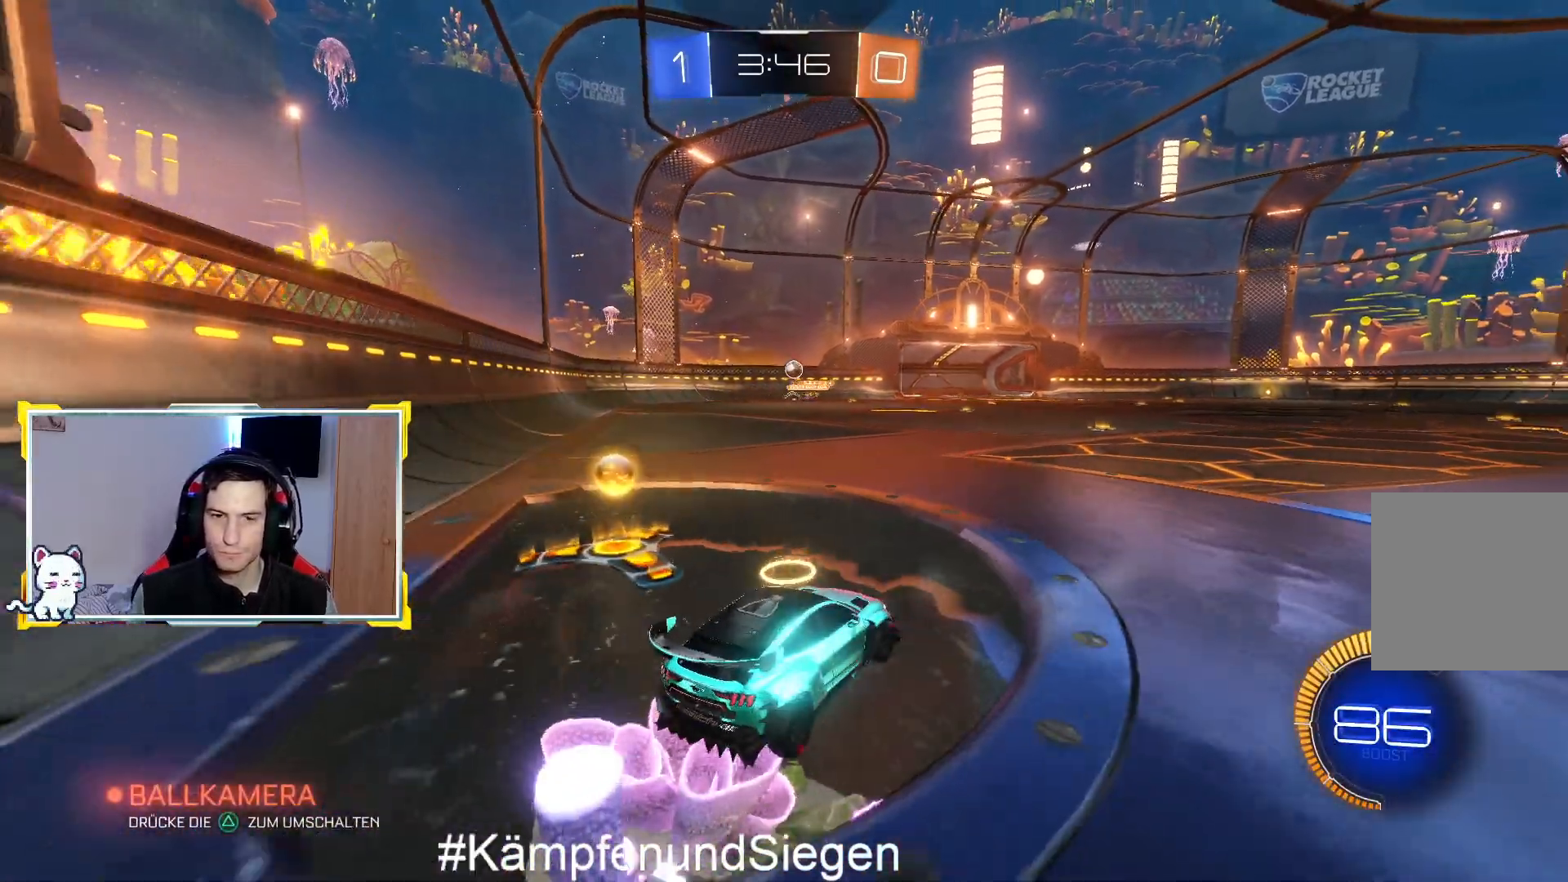
Gameplay with a controller (PlayStation layout); each line is a JSON object with the inputs held at the frame after it. "events" lists button and stick changes between this image and that frame as [ms after this image, input, new state], when the widget could be followed in between.
{"buttons": ["R2"], "left_stick": "left", "right_stick": "center", "events": []}
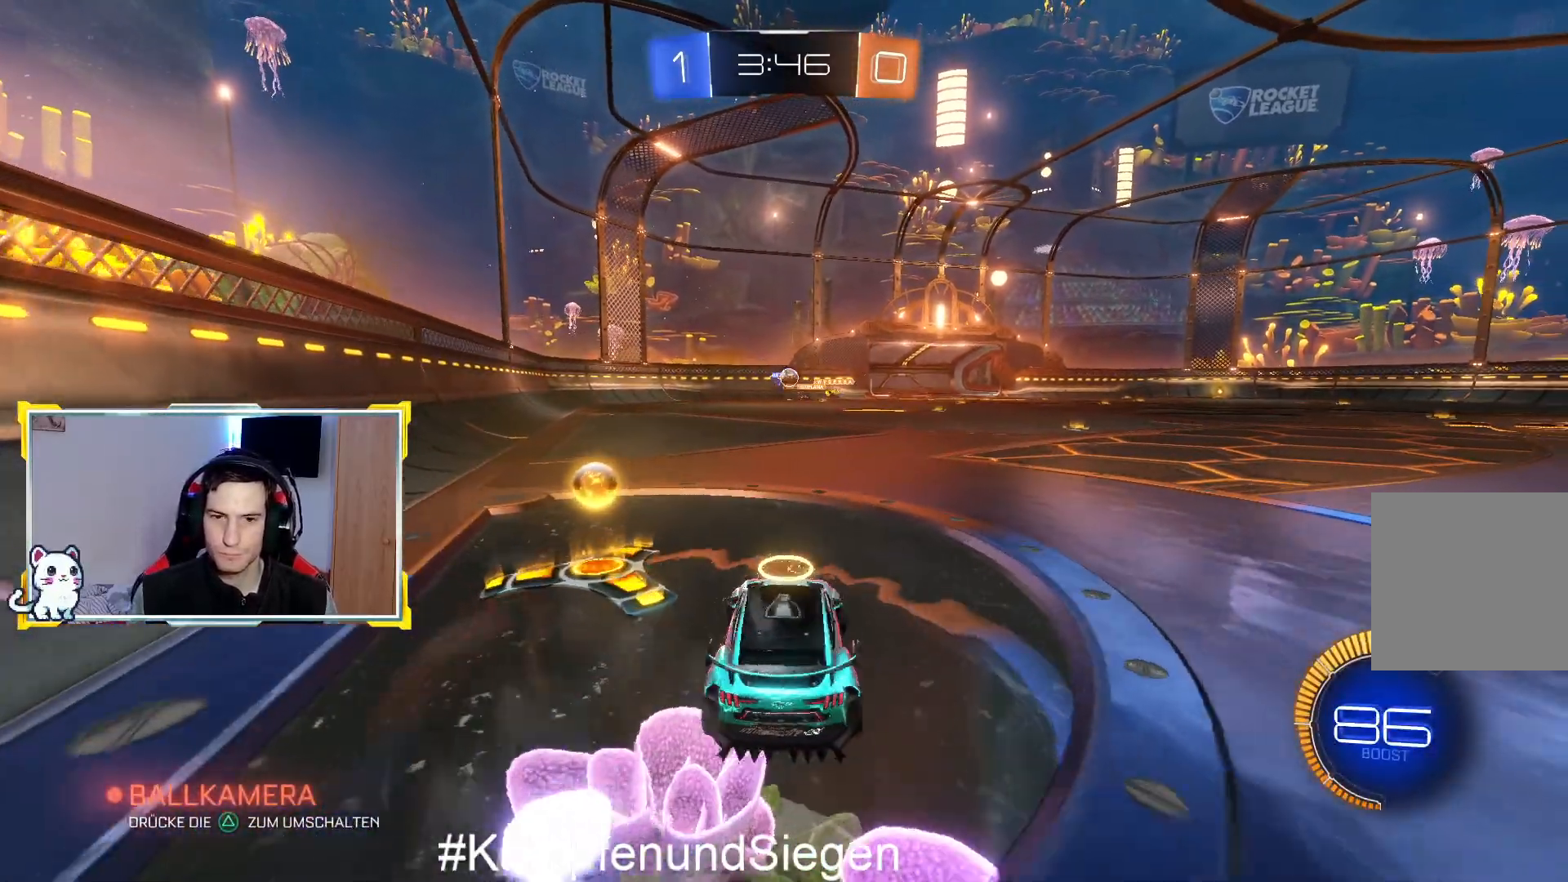
{"buttons": ["CIRCLE", "R2"], "left_stick": "center", "right_stick": "center", "events": [[67, "left_stick", "right"], [400, "left_stick", "center"], [433, "CIRCLE", "down"]]}
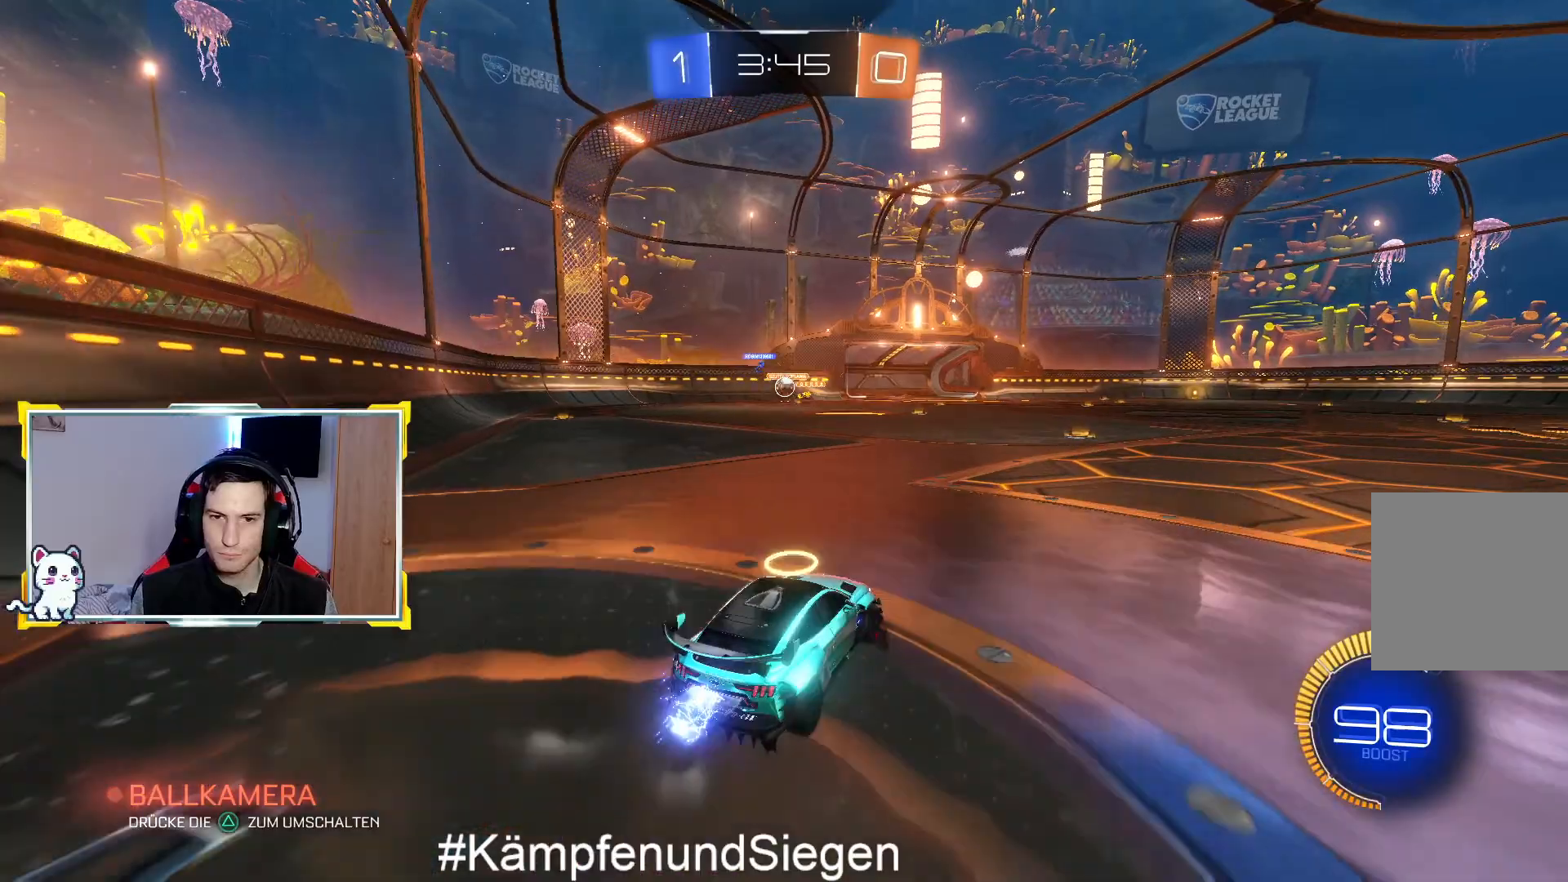
{"buttons": ["R2"], "left_stick": "center", "right_stick": "center", "events": [[133, "left_stick", "left"], [300, "left_stick", "center"], [367, "CIRCLE", "up"]]}
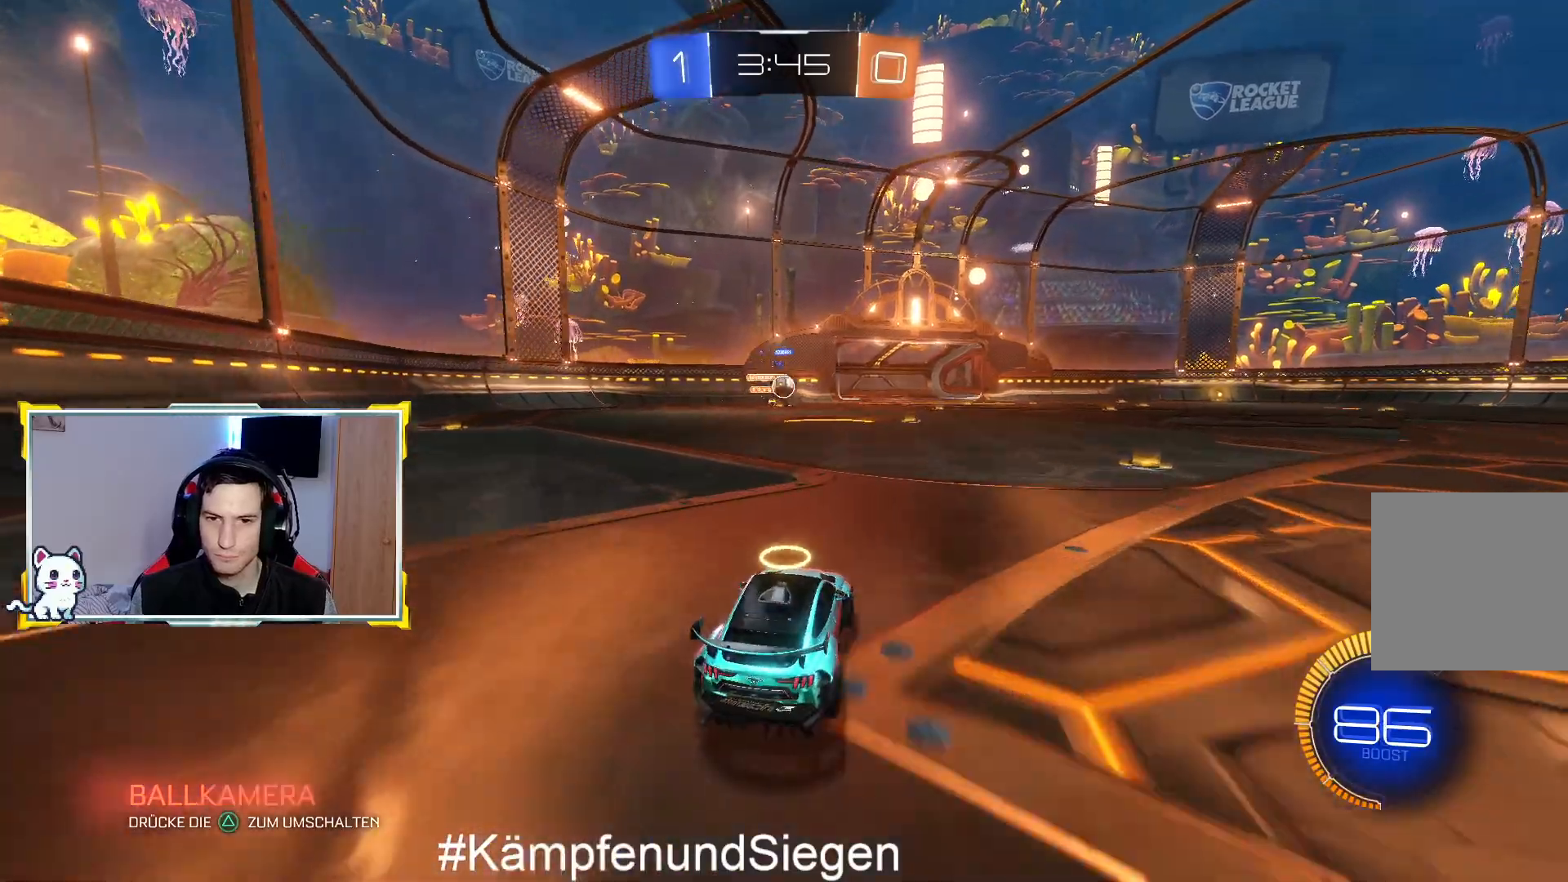
{"buttons": ["R2"], "left_stick": "right", "right_stick": "center", "events": [[33, "CIRCLE", "down"], [467, "CIRCLE", "up"], [467, "left_stick", "right"]]}
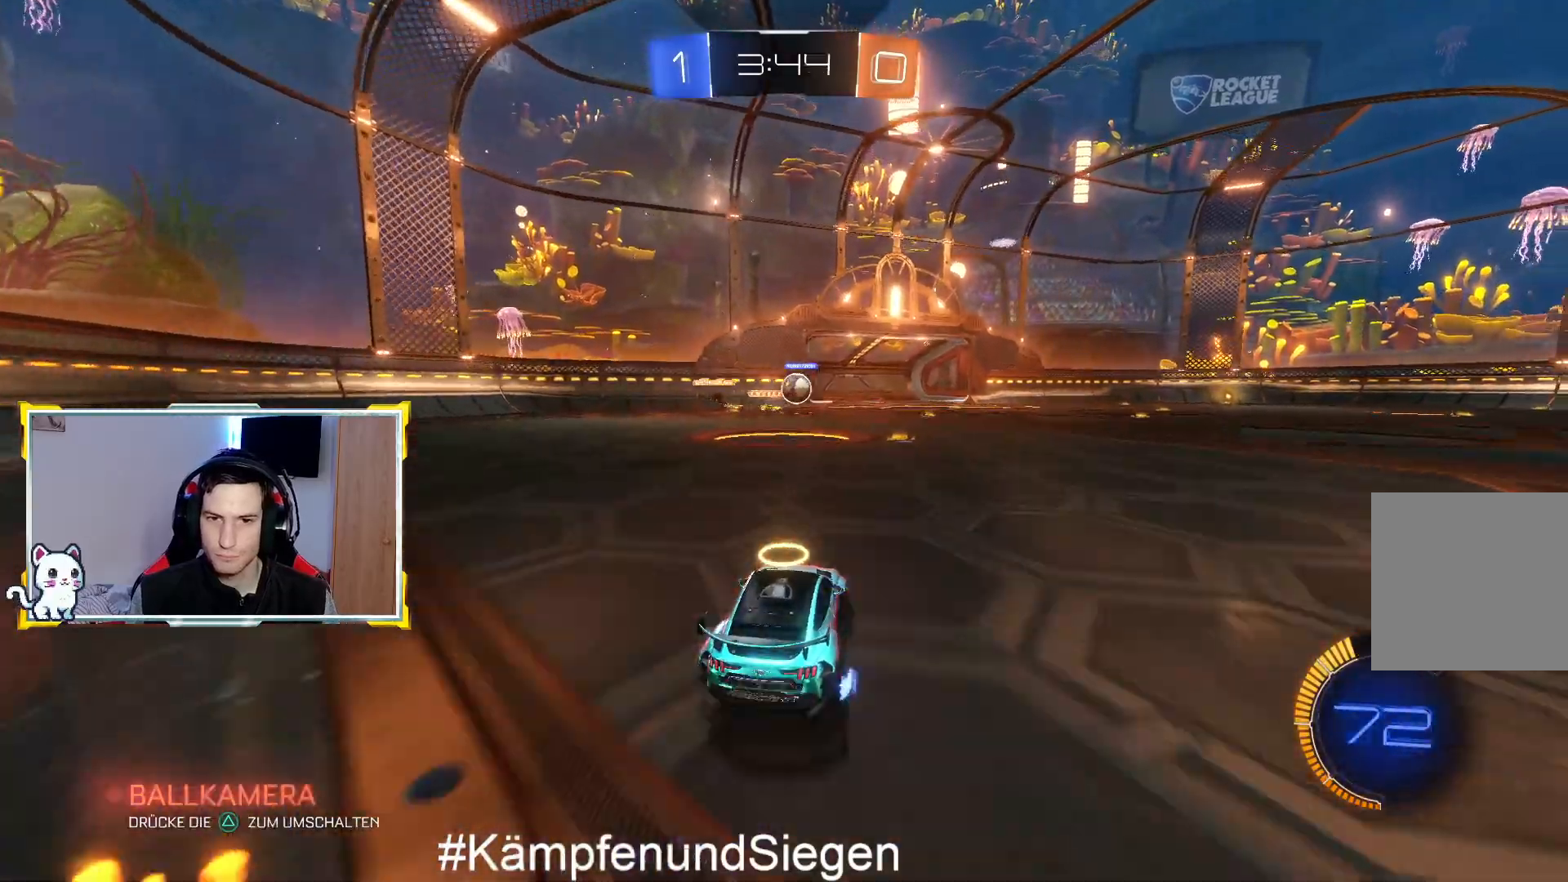
{"buttons": ["CIRCLE", "R2"], "left_stick": "center", "right_stick": "center", "events": [[133, "CIRCLE", "down"], [367, "left_stick", "center"]]}
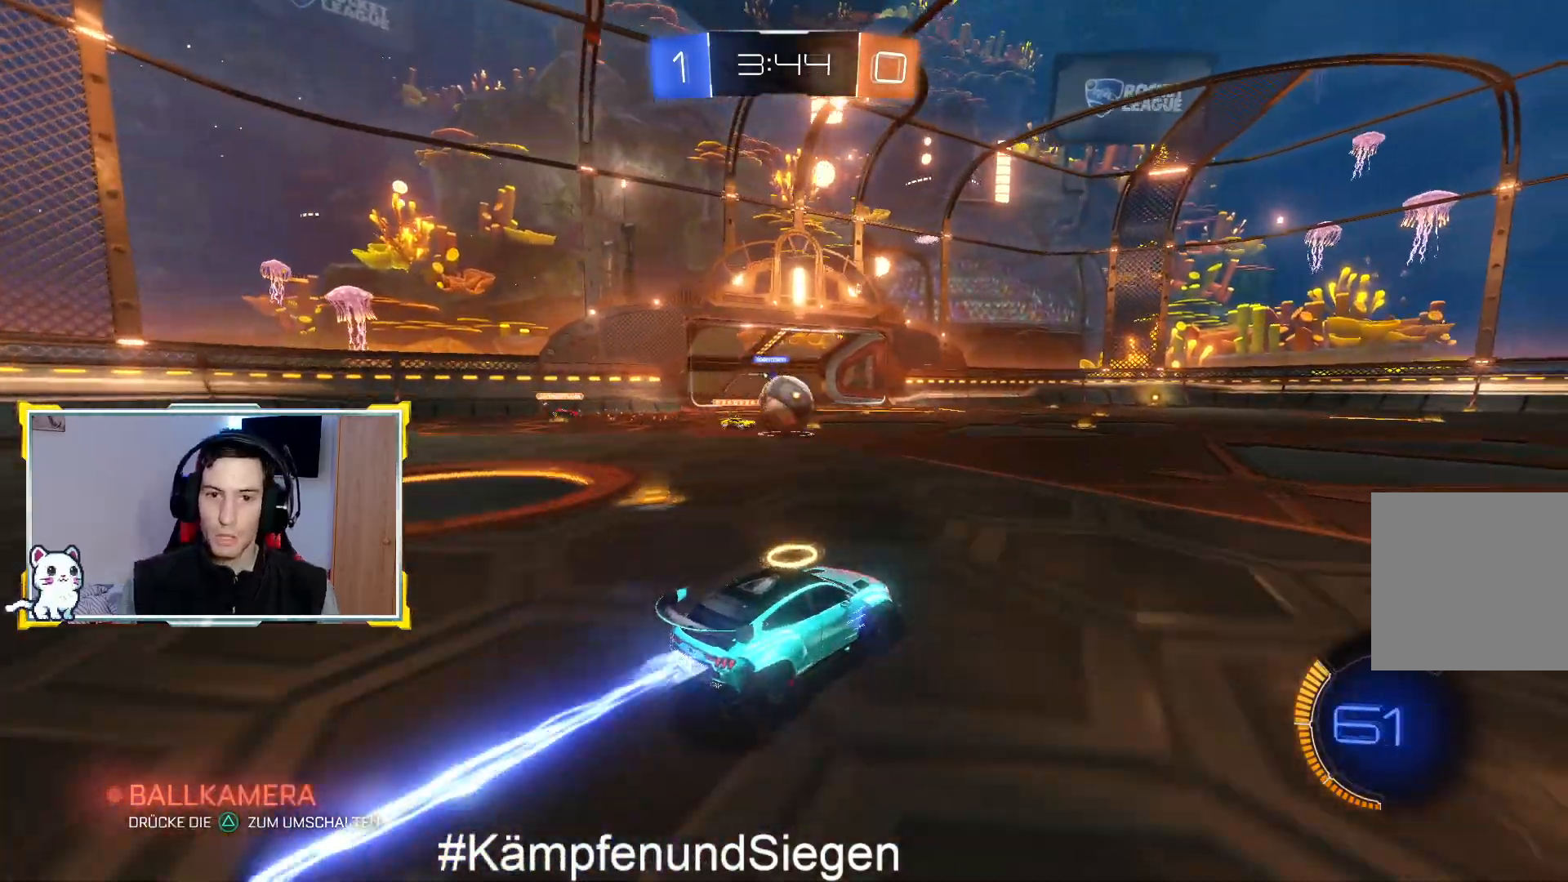
{"buttons": ["L1", "R2", "L3"], "left_stick": "left", "right_stick": "center", "events": [[100, "left_stick", "down-left"], [167, "left_stick", "left"], [300, "L3", "down"], [367, "CROSS", "down"], [433, "L1", "down"], [500, "CIRCLE", "up"], [500, "CROSS", "up"]]}
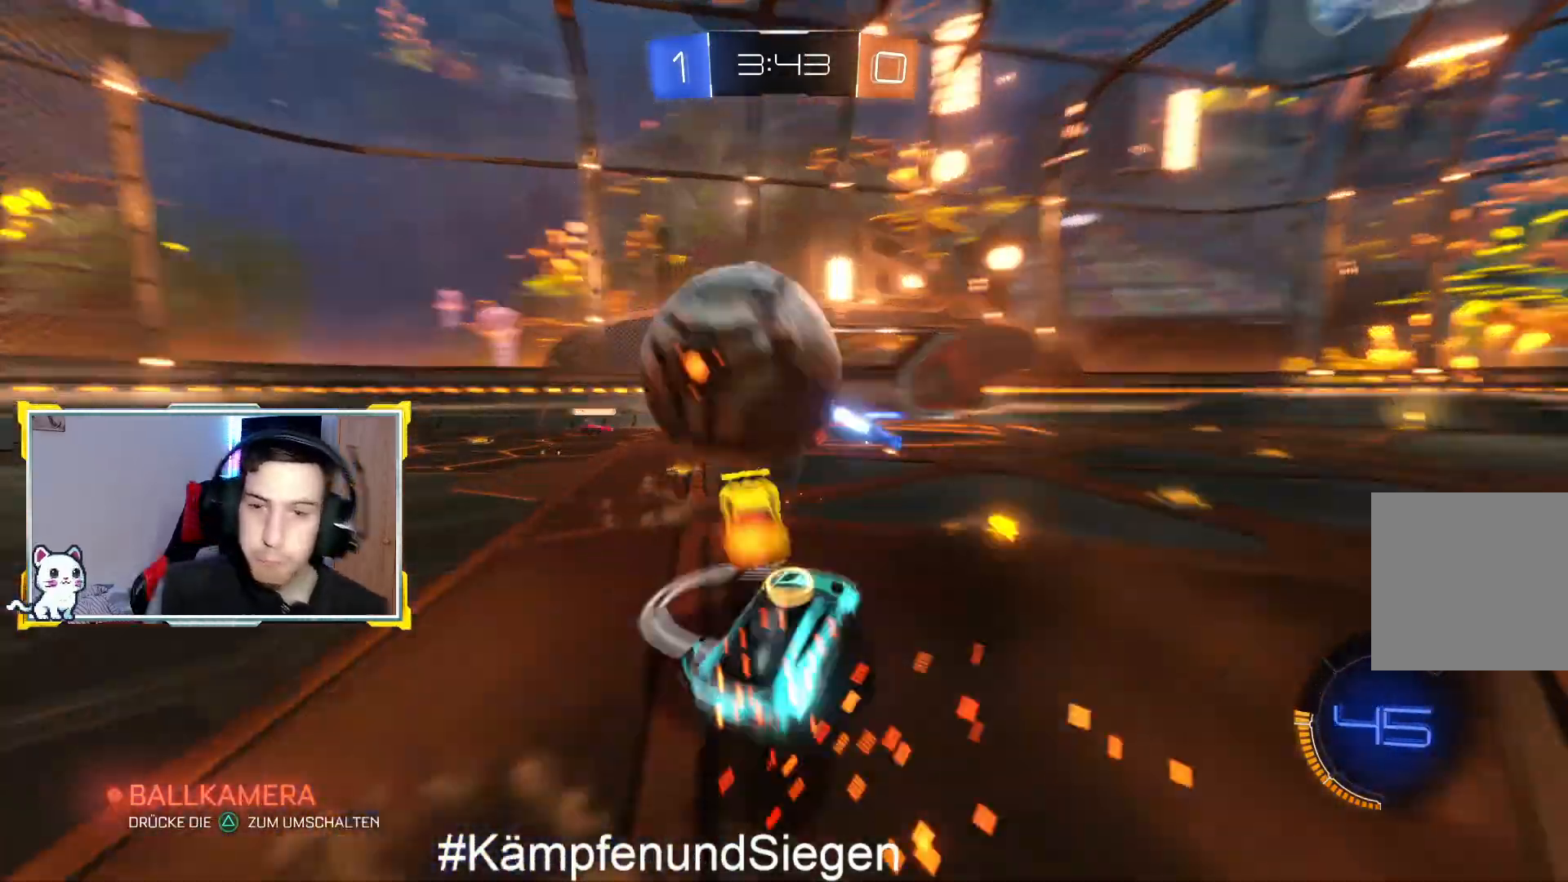
{"buttons": [], "left_stick": "center", "right_stick": "center", "events": [[100, "CROSS", "down"], [100, "L1", "up"], [133, "L3", "up"], [167, "CROSS", "up"], [233, "left_stick", "center"], [367, "R2", "up"]]}
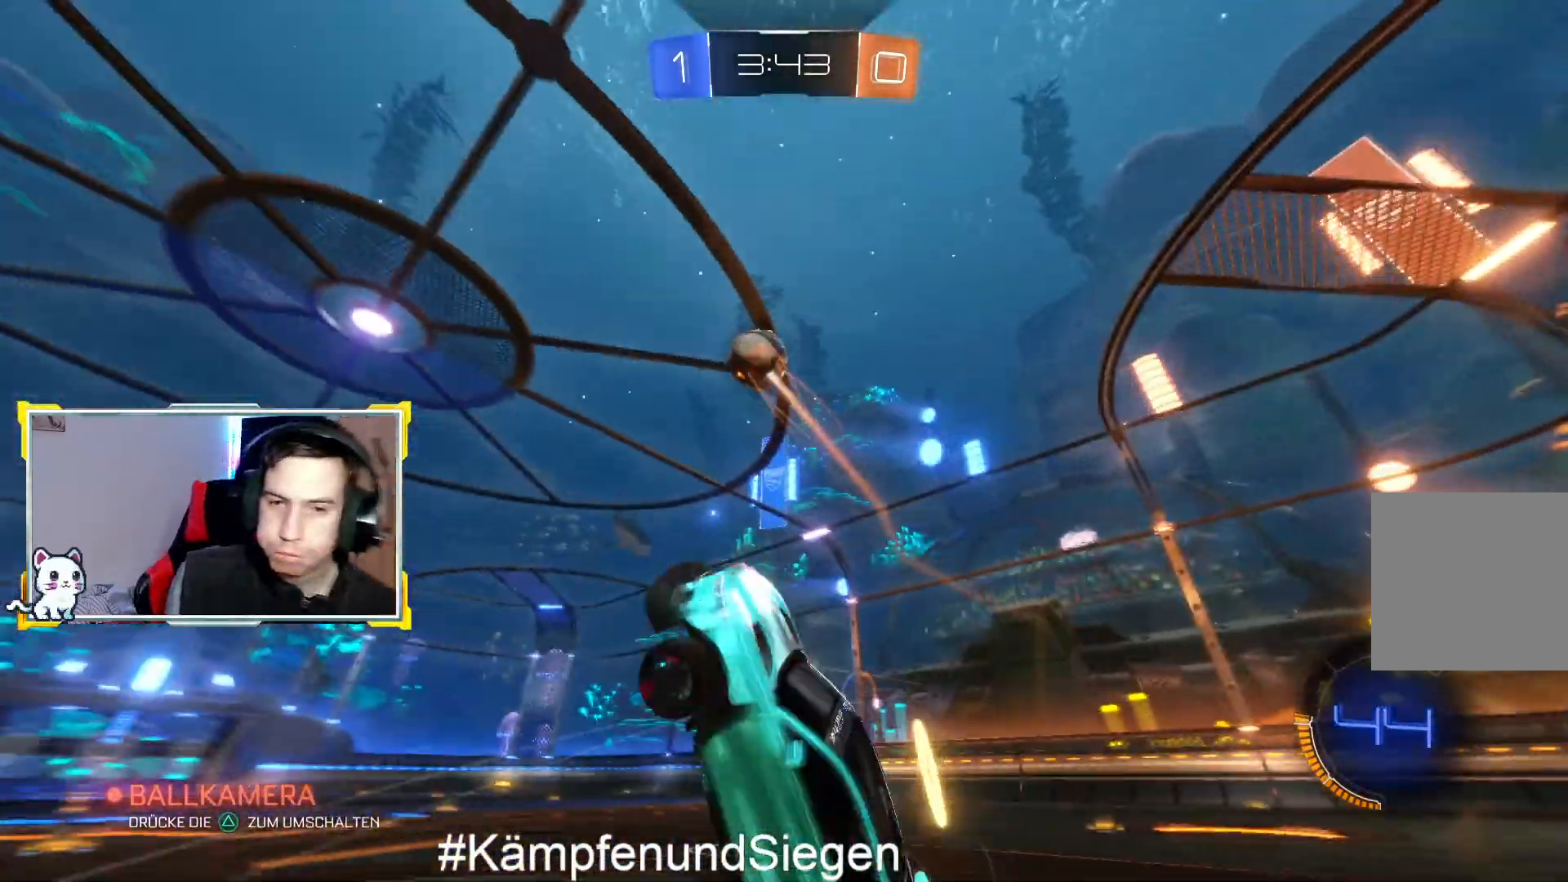
{"buttons": ["R2"], "left_stick": "up", "right_stick": "center", "events": [[133, "R2", "down"], [400, "left_stick", "up"]]}
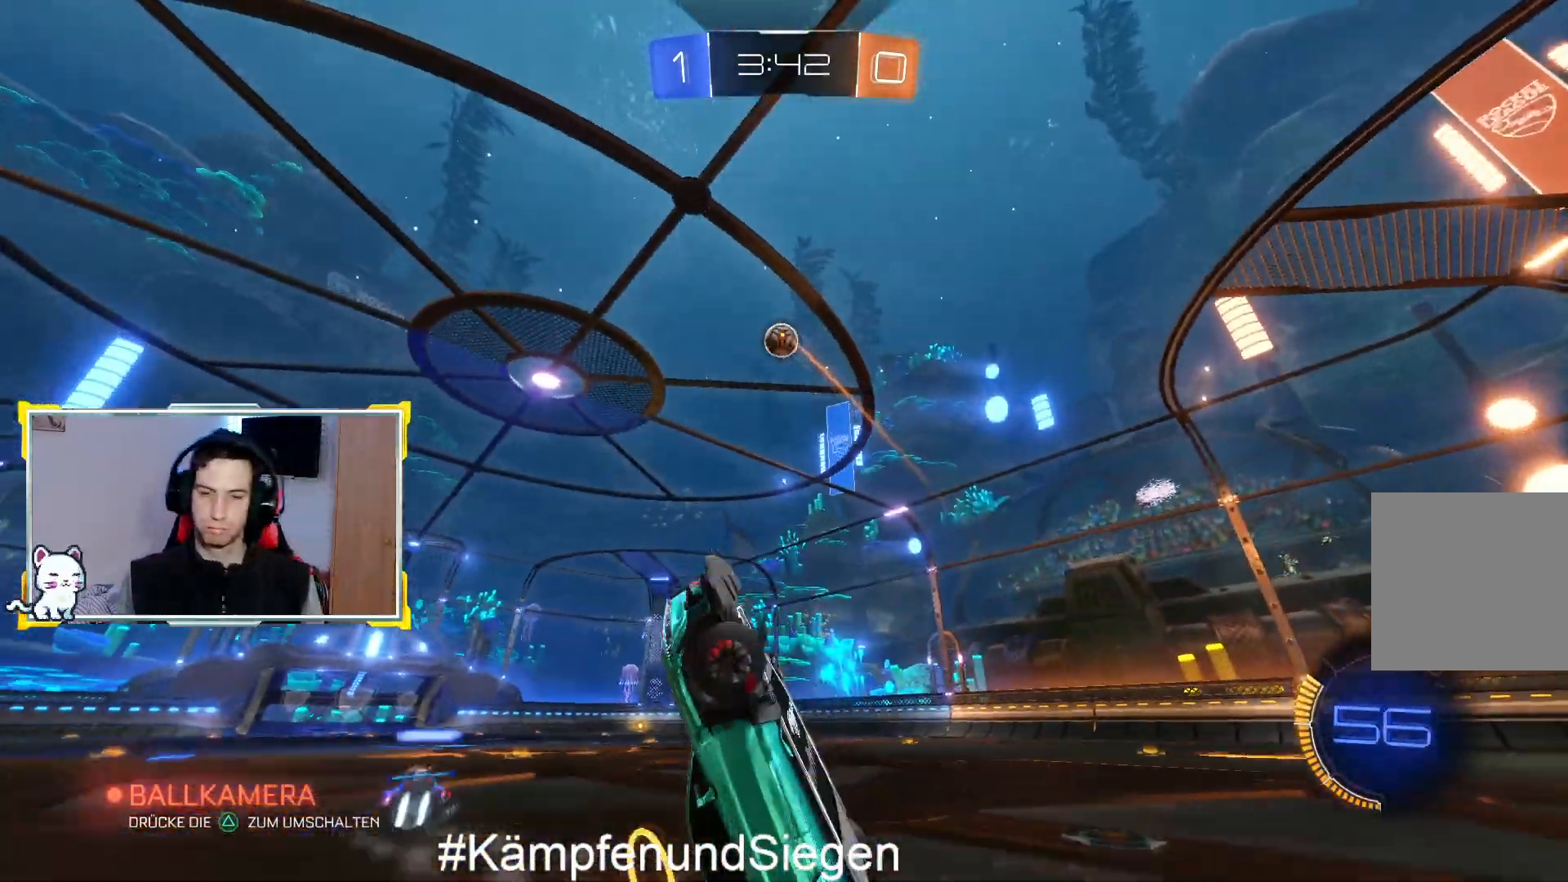
{"buttons": ["R2"], "left_stick": "right", "right_stick": "center", "events": [[200, "left_stick", "center"], [500, "left_stick", "right"]]}
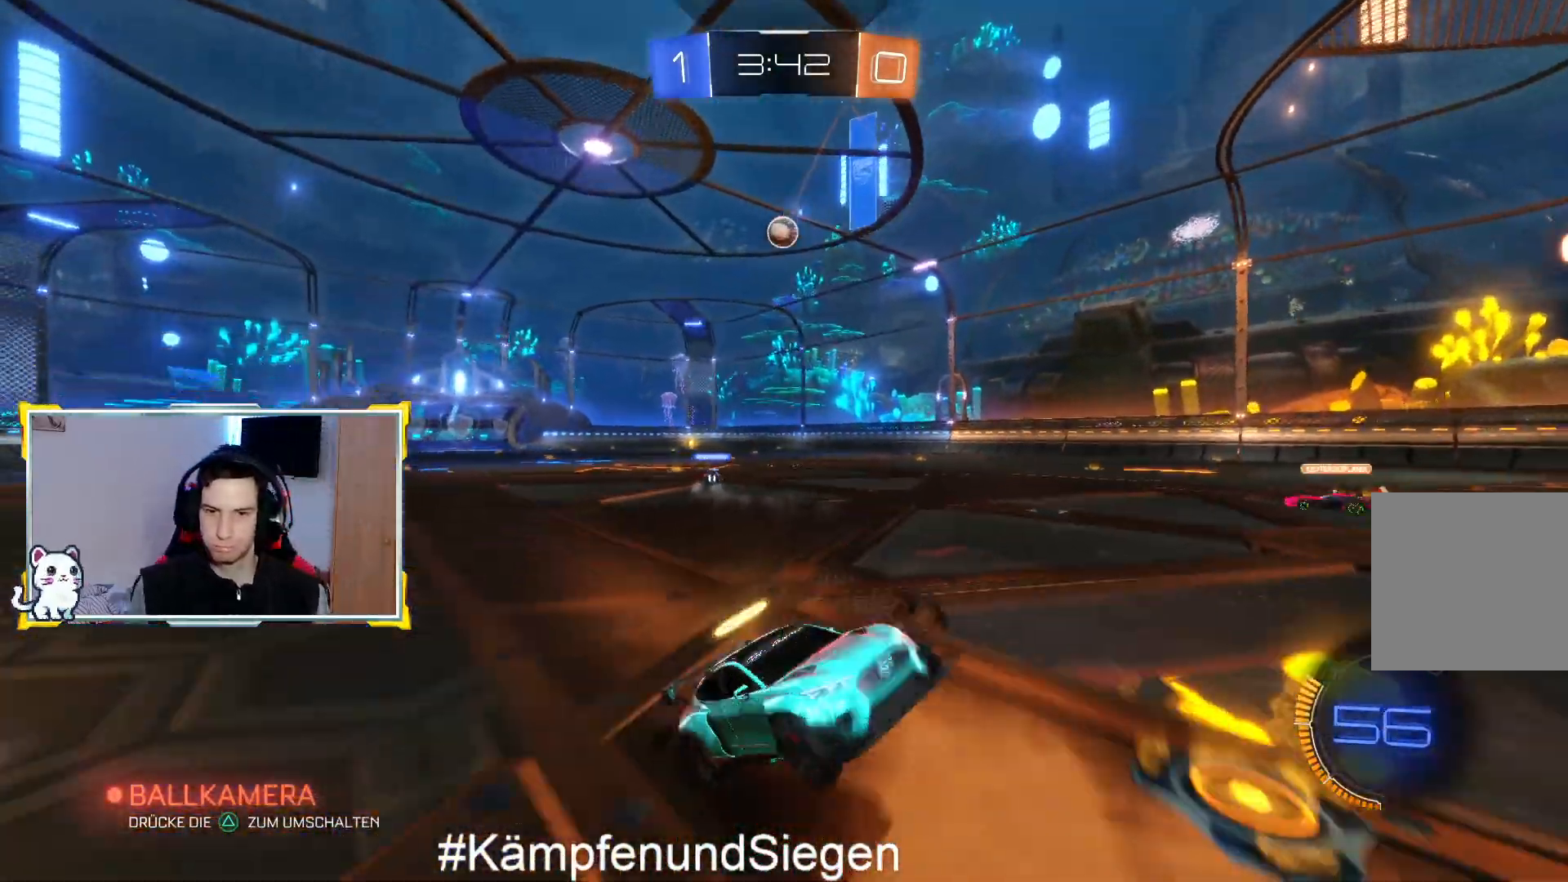
{"buttons": ["R2"], "left_stick": "right", "right_stick": "center", "events": []}
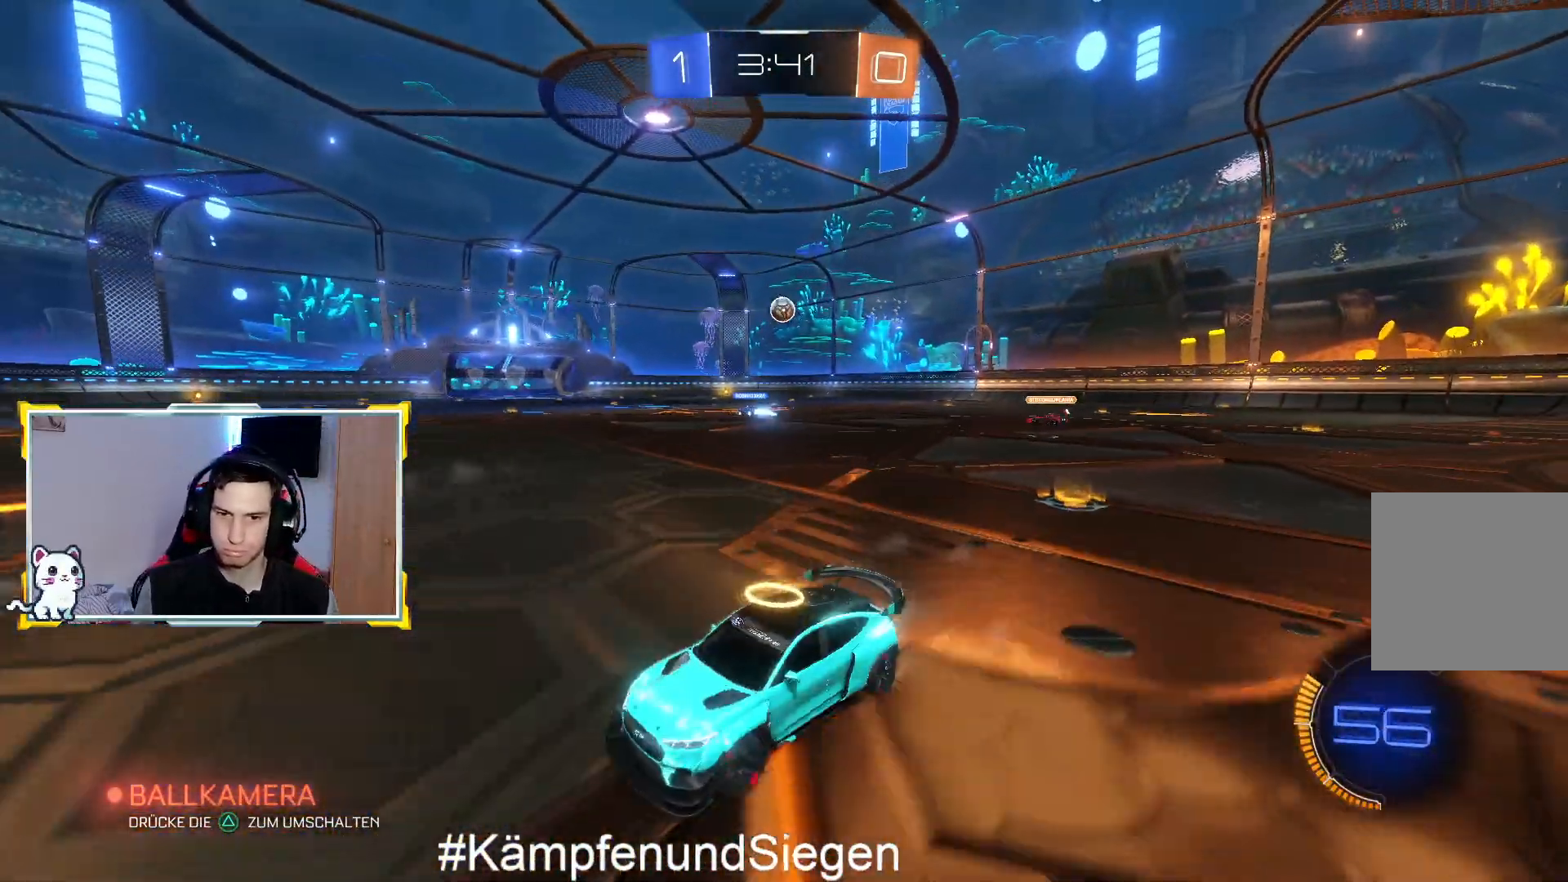
{"buttons": ["CIRCLE", "R2"], "left_stick": "right", "right_stick": "center", "events": [[467, "CIRCLE", "down"]]}
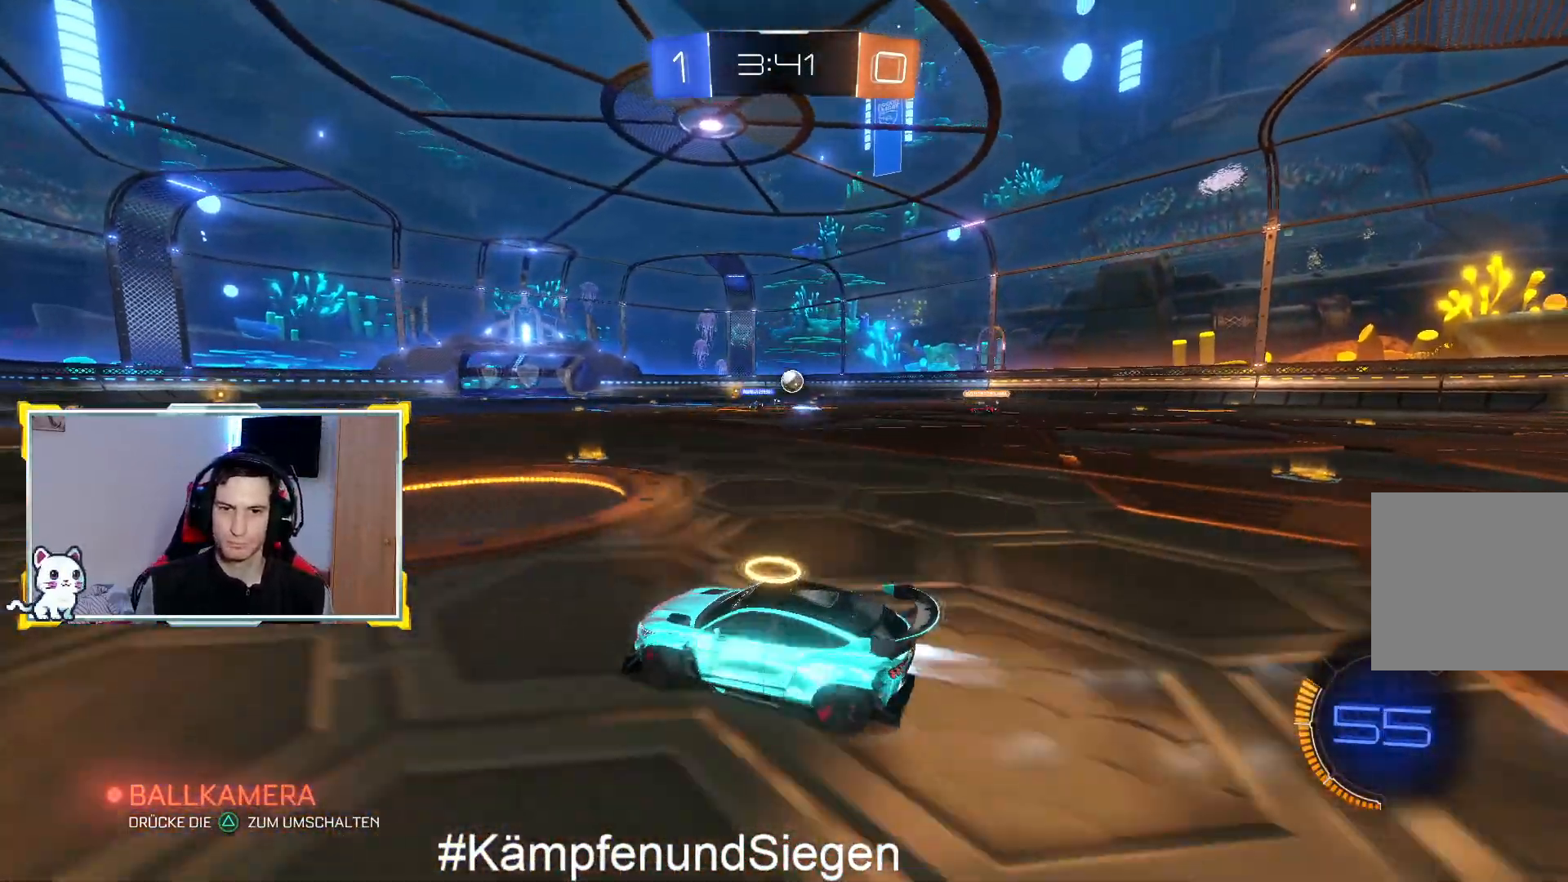
{"buttons": ["CIRCLE", "R2"], "left_stick": "center", "right_stick": "center", "events": [[33, "left_stick", "center"], [133, "left_stick", "up-right"], [500, "left_stick", "center"]]}
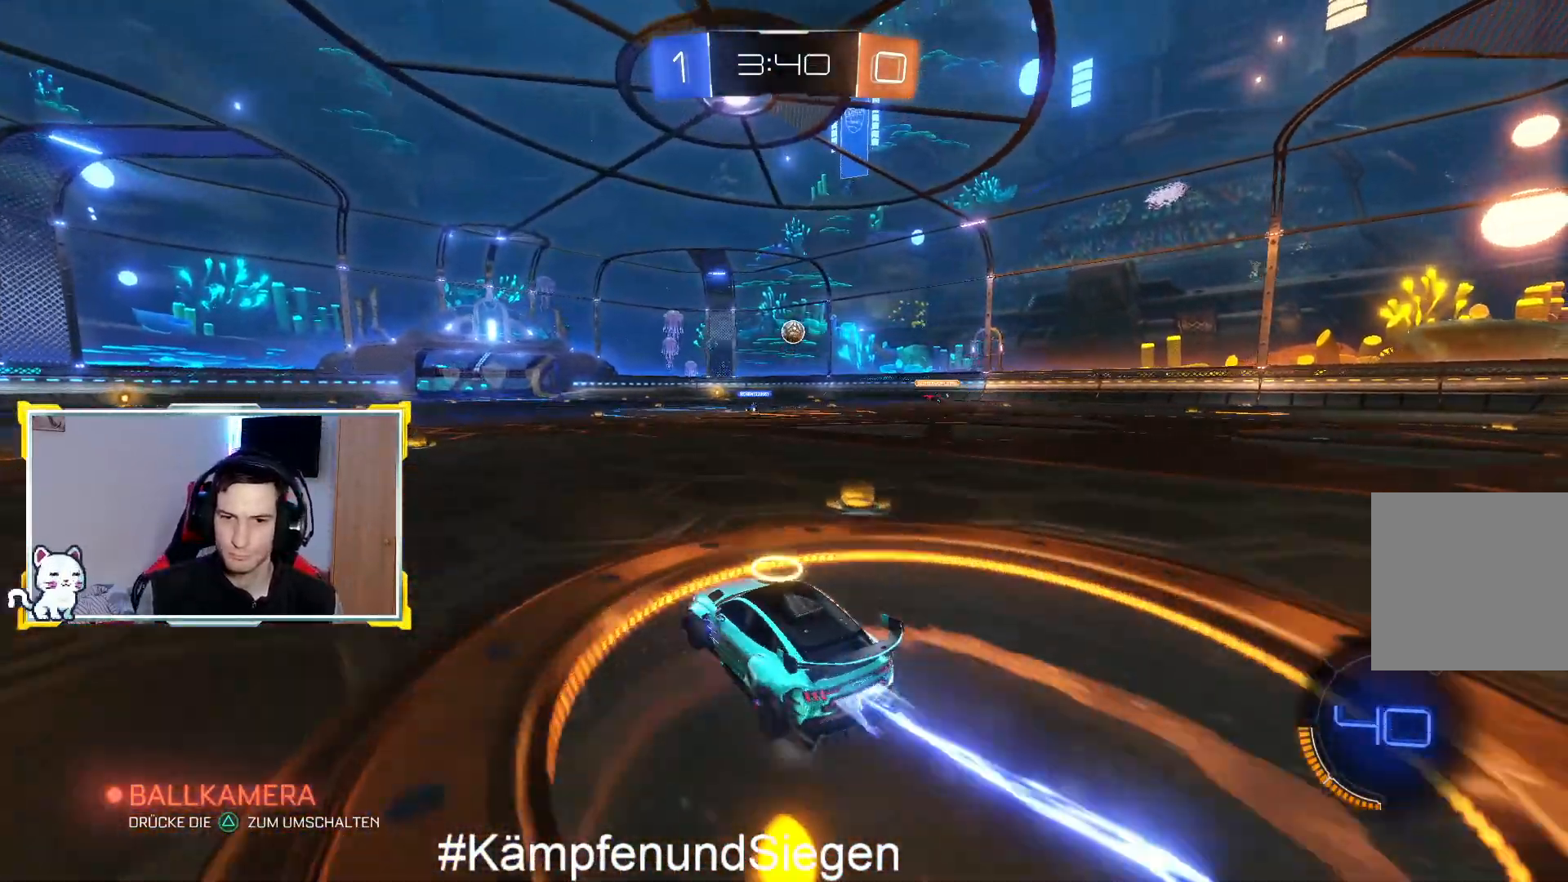
{"buttons": ["R2"], "left_stick": "left", "right_stick": "center", "events": [[200, "left_stick", "left"], [333, "left_stick", "center"], [367, "CIRCLE", "up"], [467, "left_stick", "left"]]}
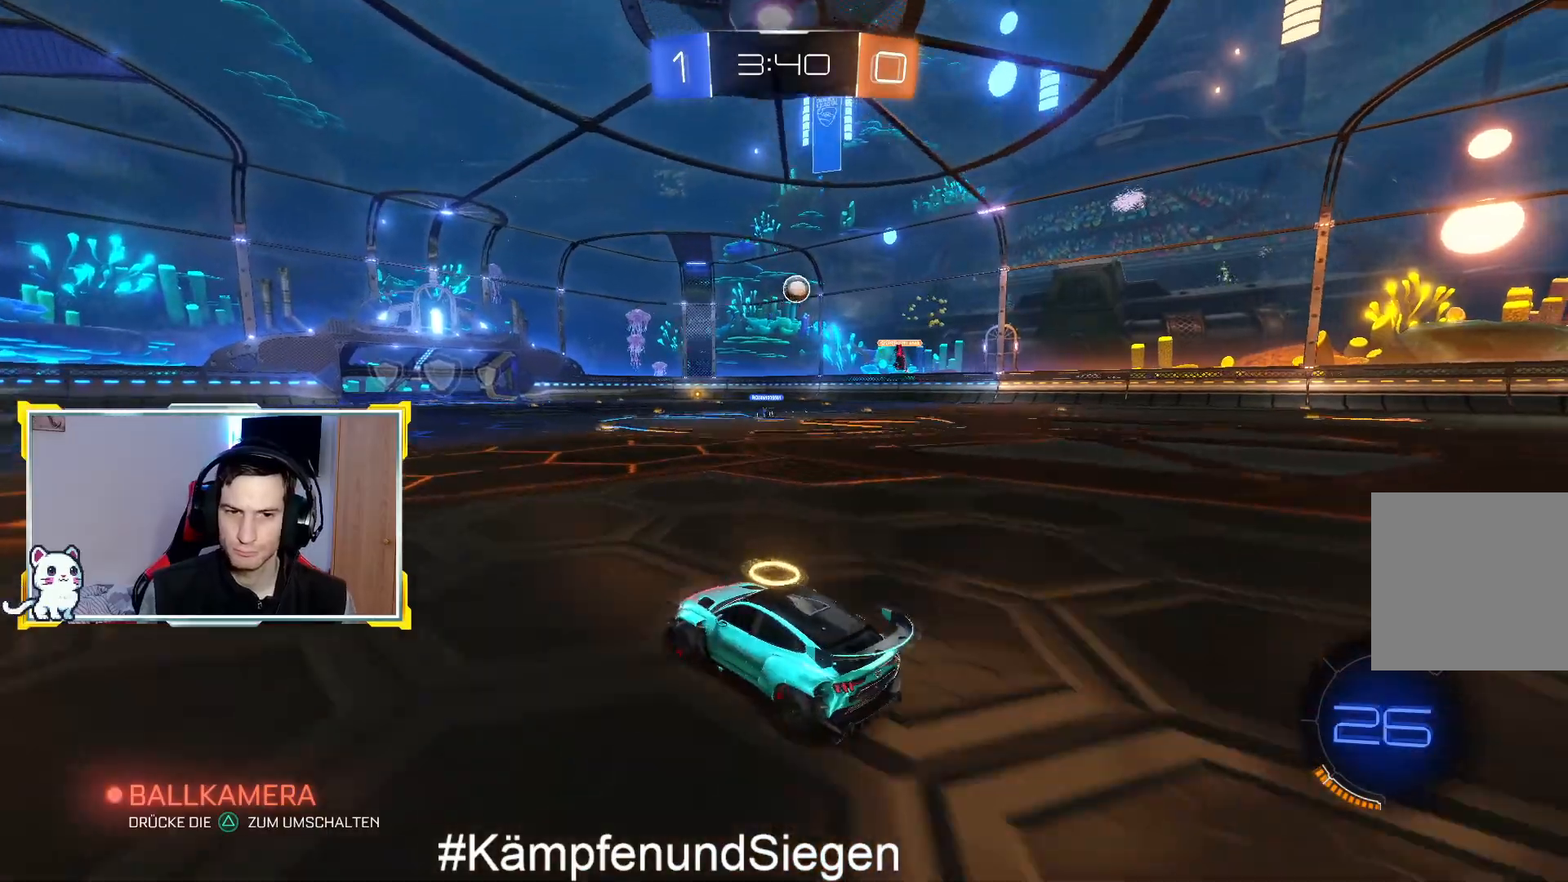
{"buttons": ["R2"], "left_stick": "up-right", "right_stick": "center", "events": [[133, "left_stick", "center"], [267, "left_stick", "right"], [367, "left_stick", "up-right"]]}
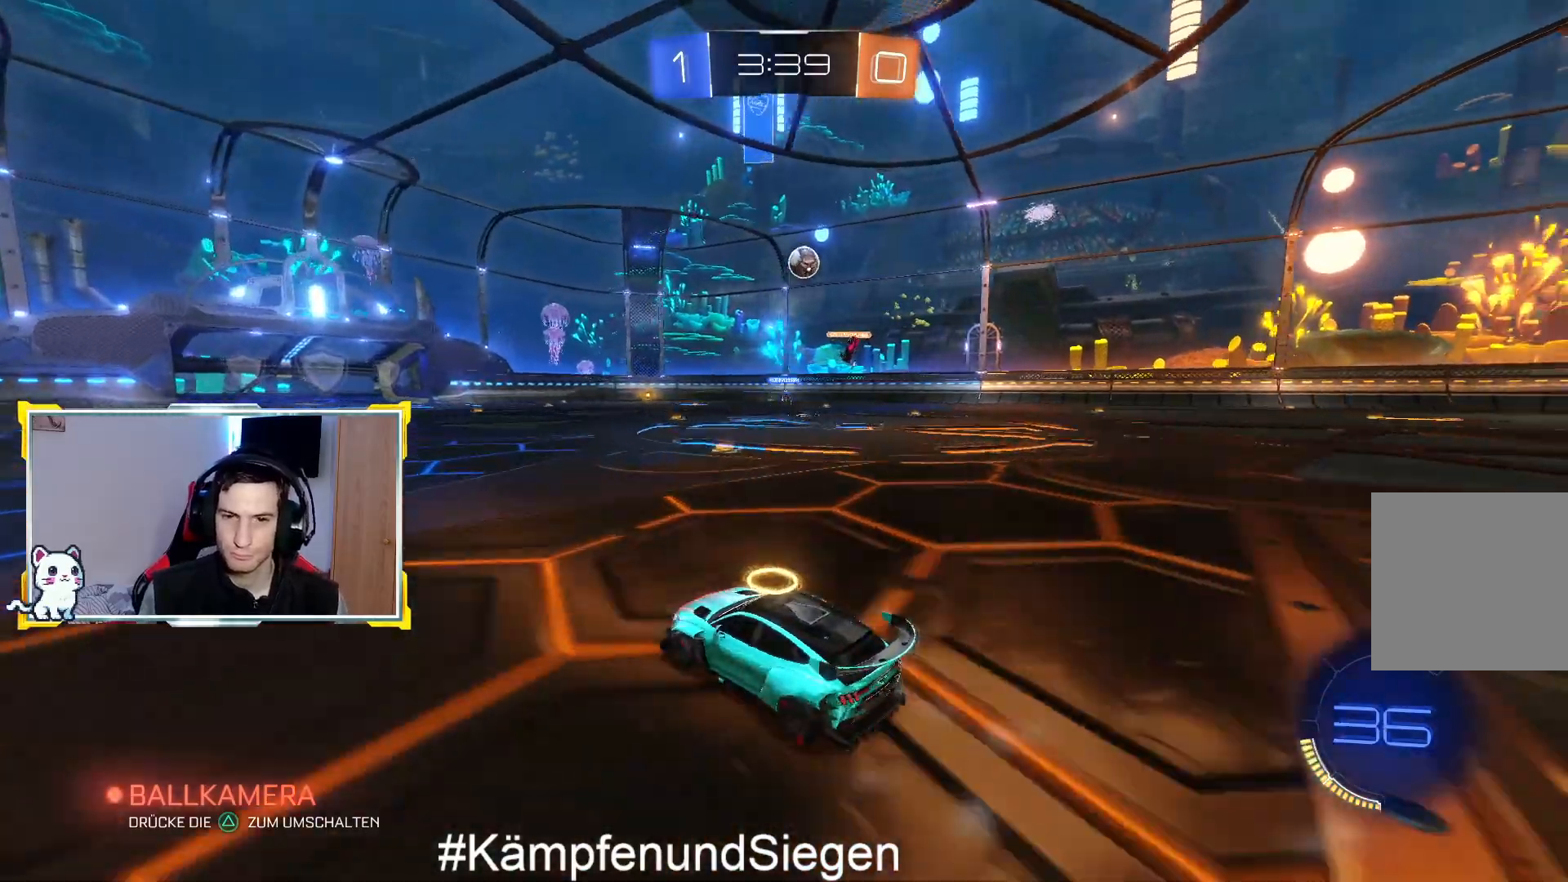
{"buttons": ["R2"], "left_stick": "left", "right_stick": "center", "events": [[33, "left_stick", "center"], [467, "left_stick", "left"]]}
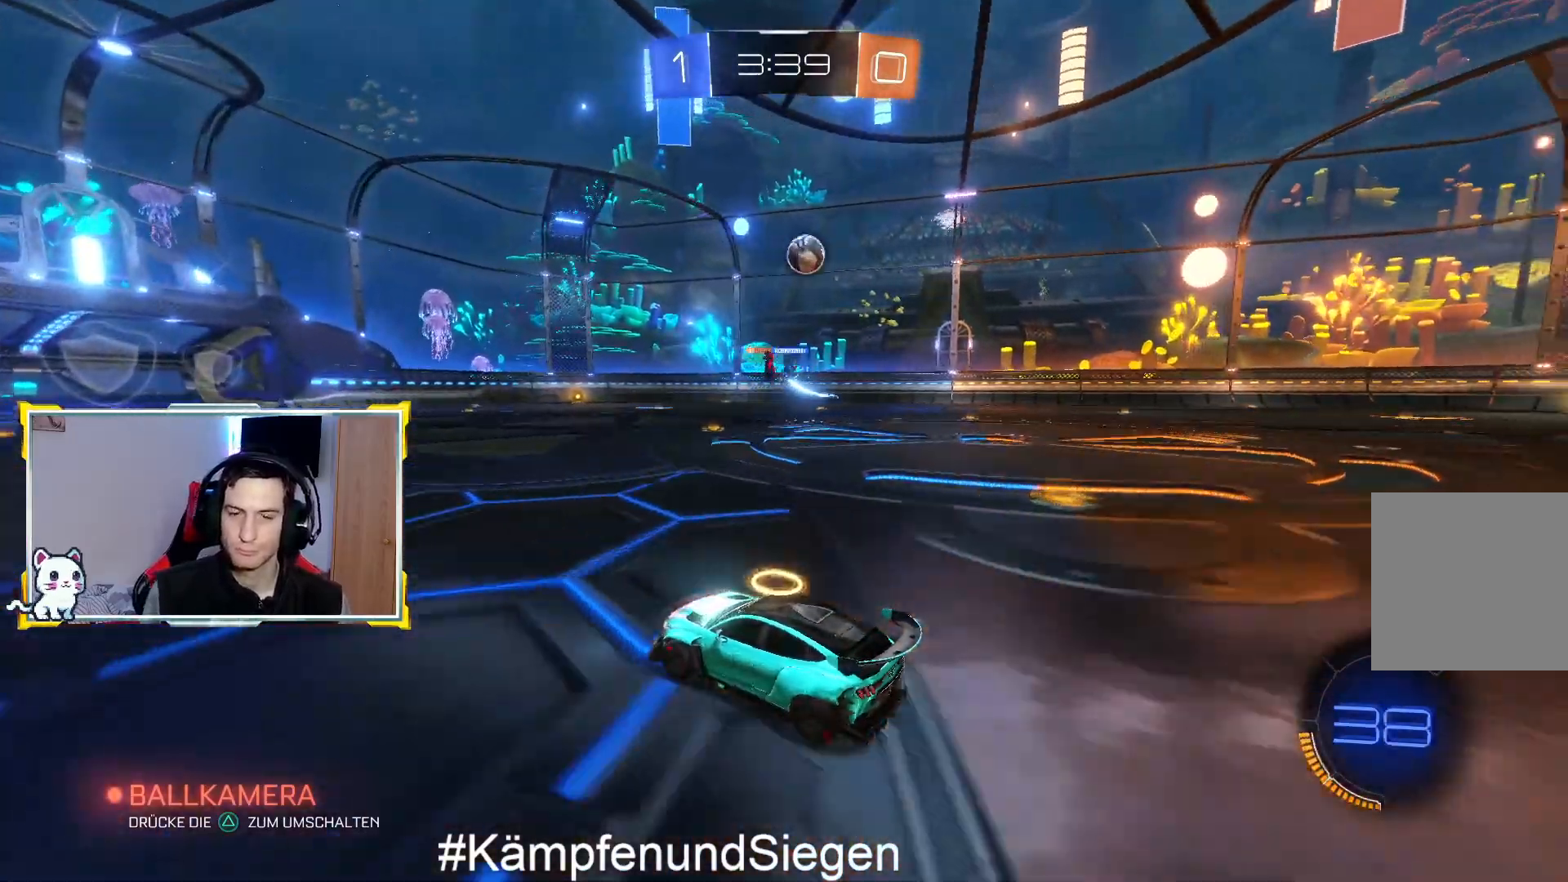
{"buttons": ["R2"], "left_stick": "right", "right_stick": "center", "events": [[200, "left_stick", "center"], [400, "left_stick", "right"]]}
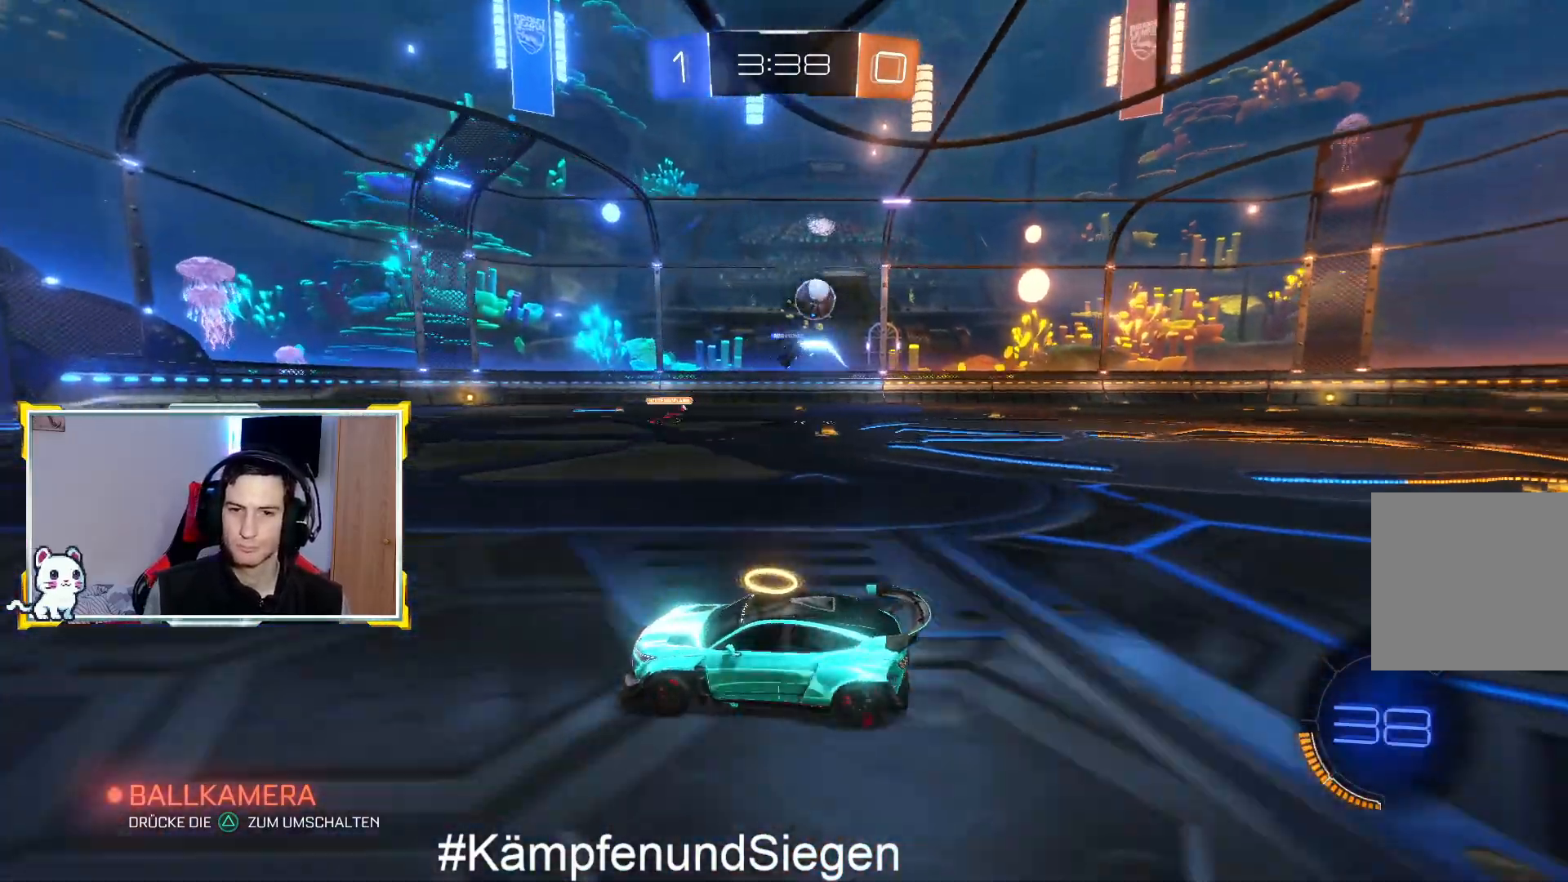
{"buttons": ["L2"], "left_stick": "right", "right_stick": "center", "events": [[467, "L2", "down"], [467, "R2", "up"]]}
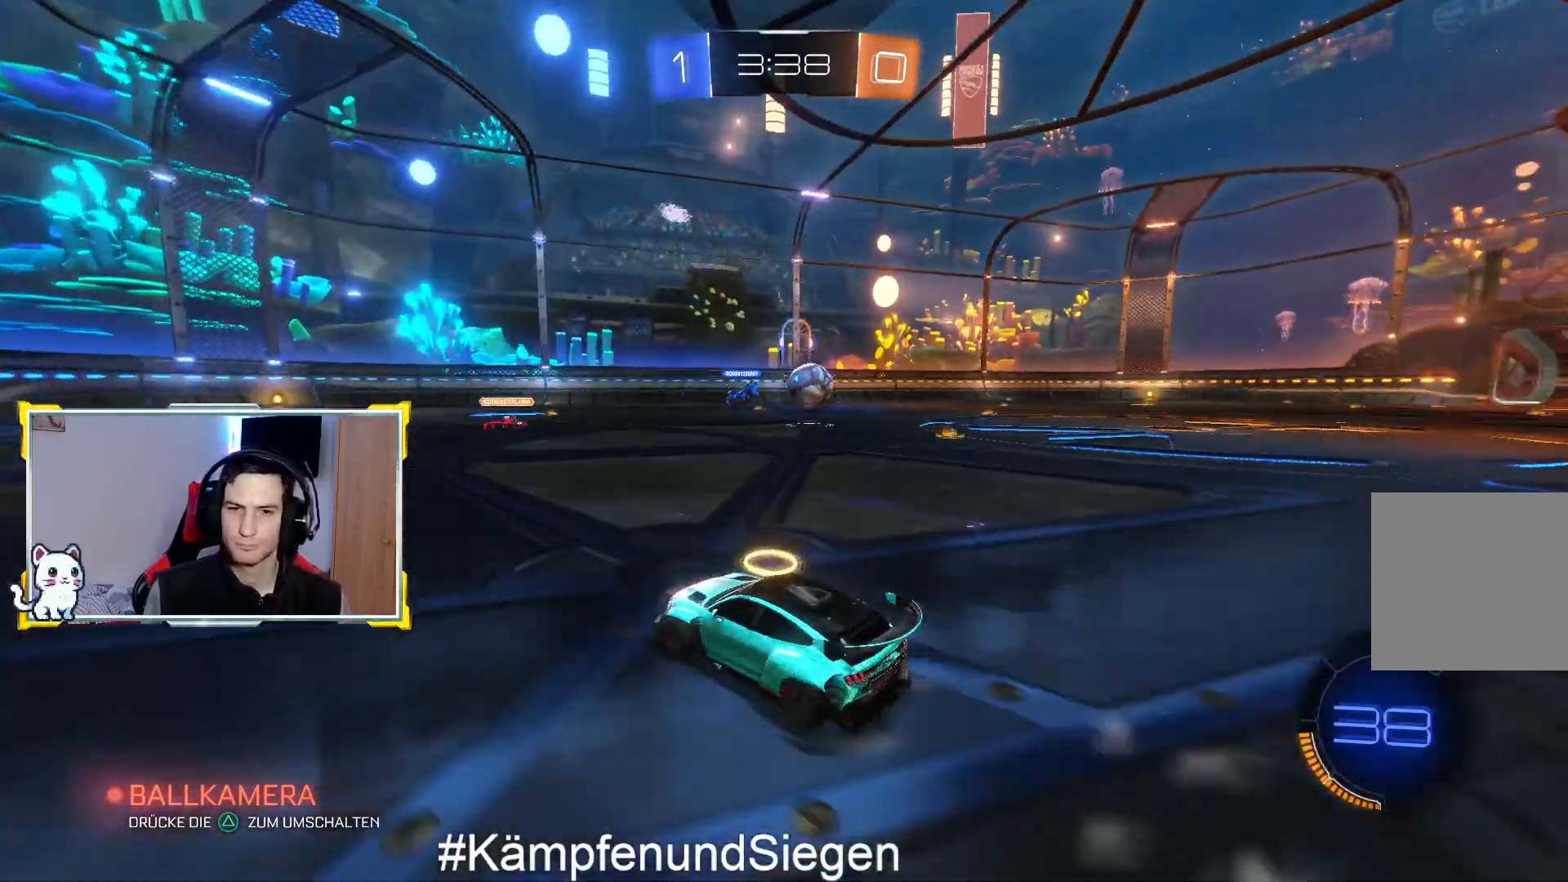
{"buttons": ["CROSS", "R2"], "left_stick": "center", "right_stick": "center", "events": [[100, "L2", "up"], [133, "left_stick", "center"], [167, "R2", "down"], [333, "left_stick", "right"], [500, "CROSS", "down"], [500, "left_stick", "center"]]}
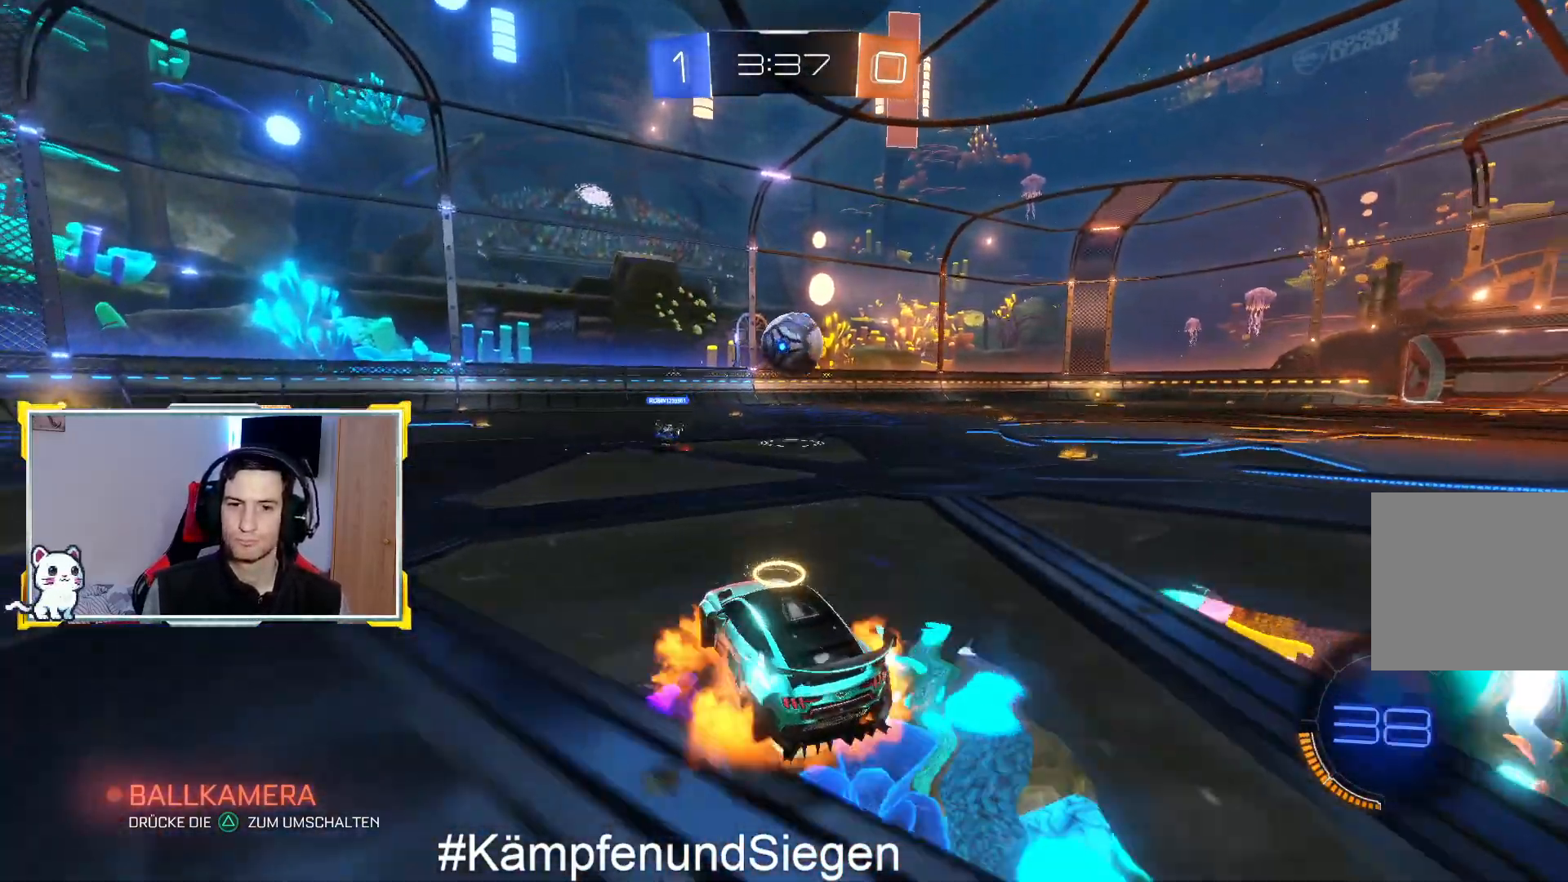
{"buttons": ["CROSS", "R1"], "left_stick": "up", "right_stick": "center", "events": [[33, "left_stick", "right"], [133, "left_stick", "down"], [267, "R2", "up"], [267, "left_stick", "center"], [300, "CROSS", "up"], [433, "left_stick", "up"], [467, "CROSS", "down"], [467, "R1", "down"]]}
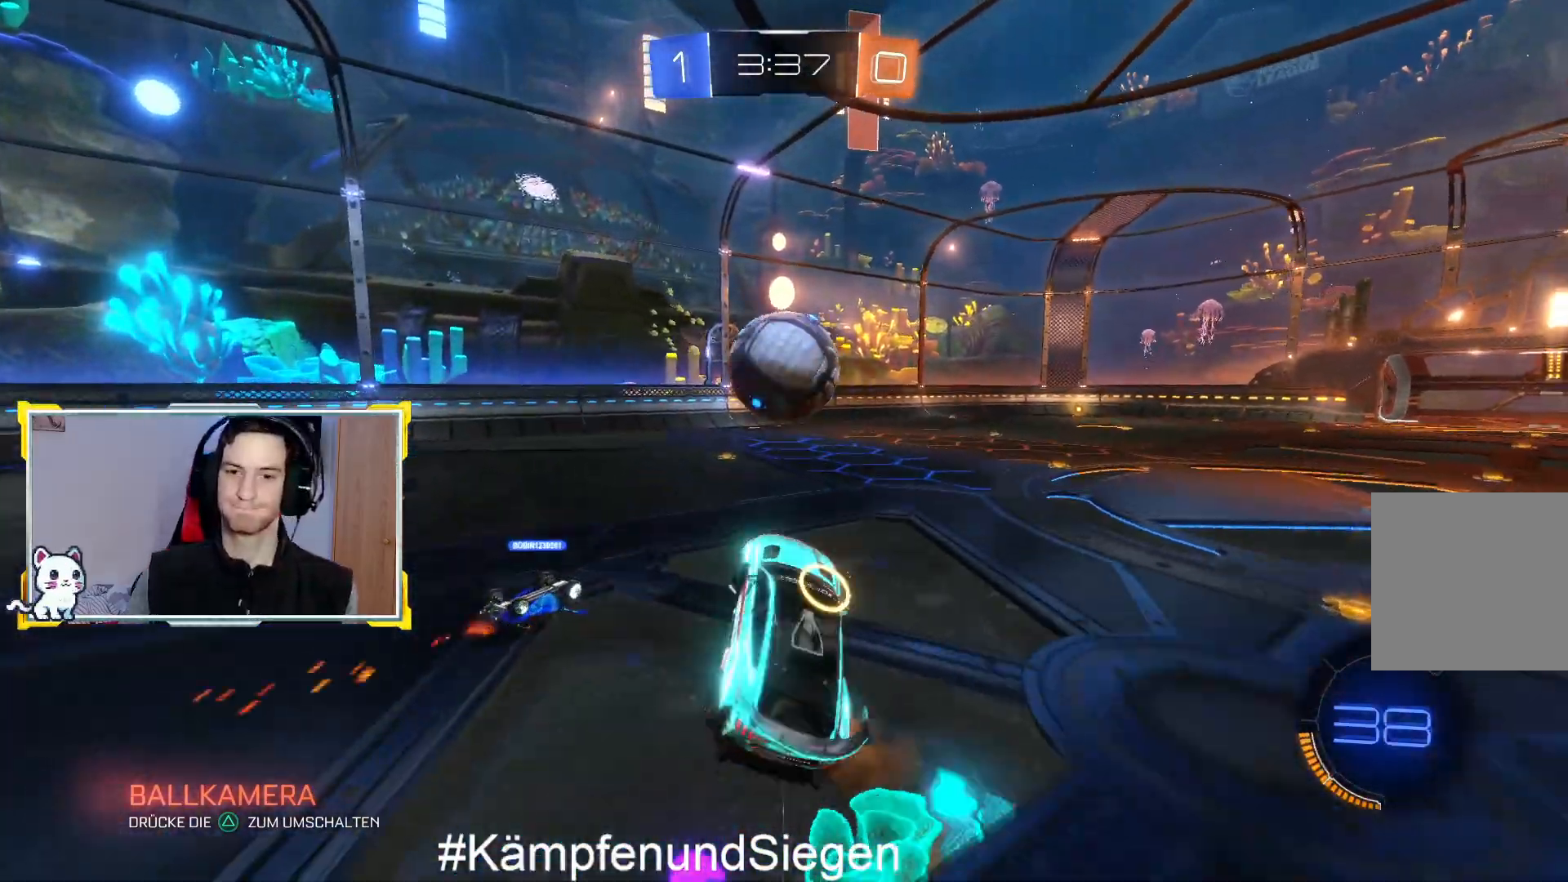
{"buttons": [], "left_stick": "up", "right_stick": "center", "events": [[67, "CROSS", "up"], [67, "R1", "up"], [167, "CROSS", "down"], [167, "R1", "down"], [300, "CROSS", "up"], [300, "R1", "up"], [367, "CROSS", "down"], [367, "R1", "down"], [467, "R1", "up"], [500, "CROSS", "up"]]}
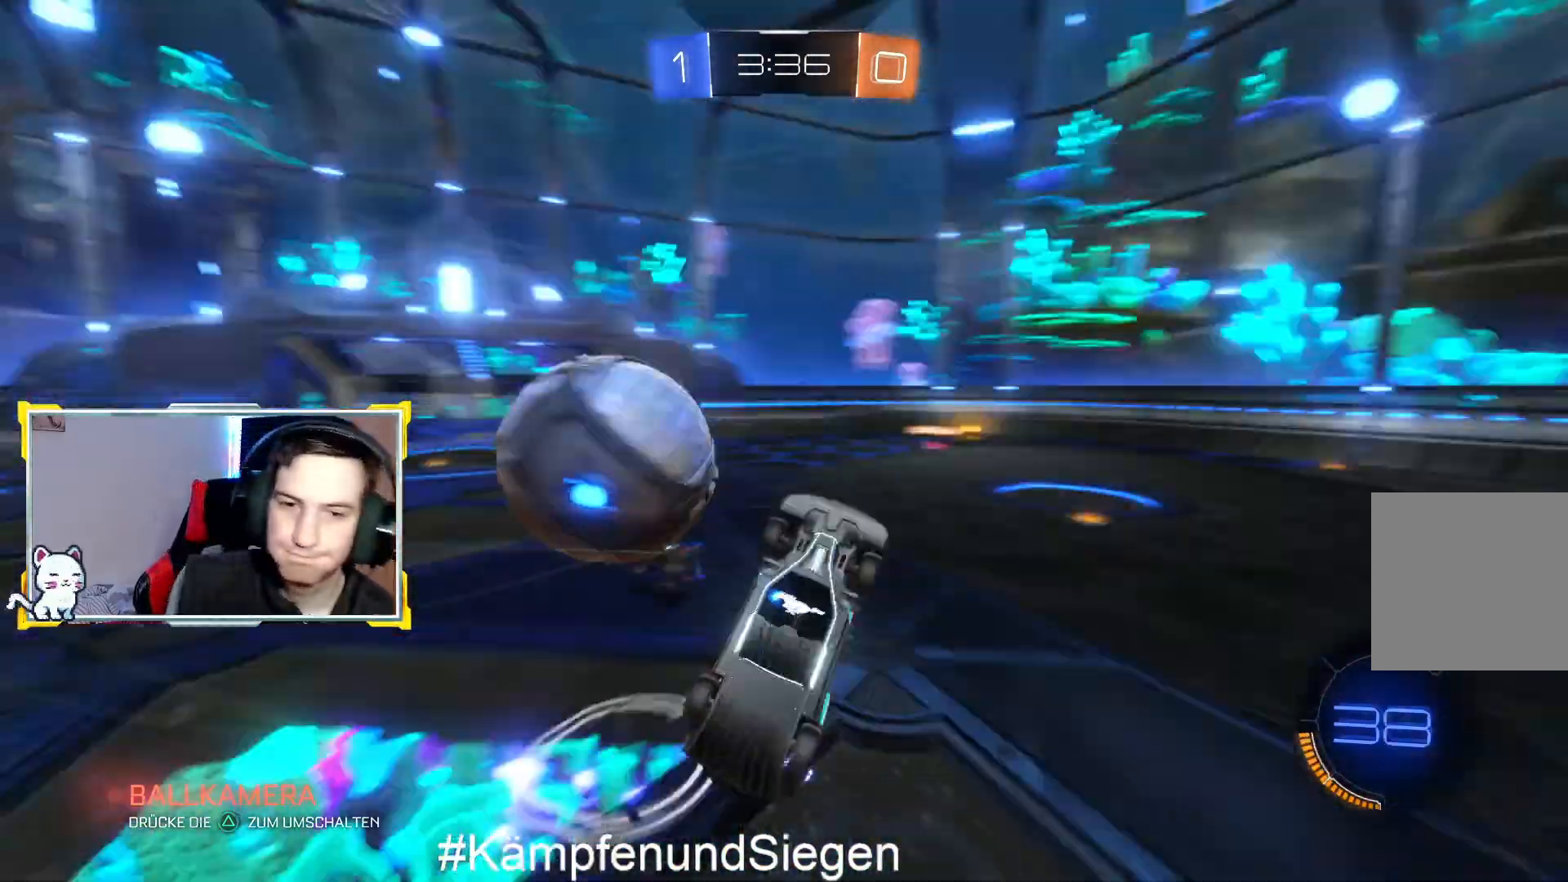
{"buttons": ["R2"], "left_stick": "center", "right_stick": "center", "events": [[133, "left_stick", "center"], [467, "R2", "down"]]}
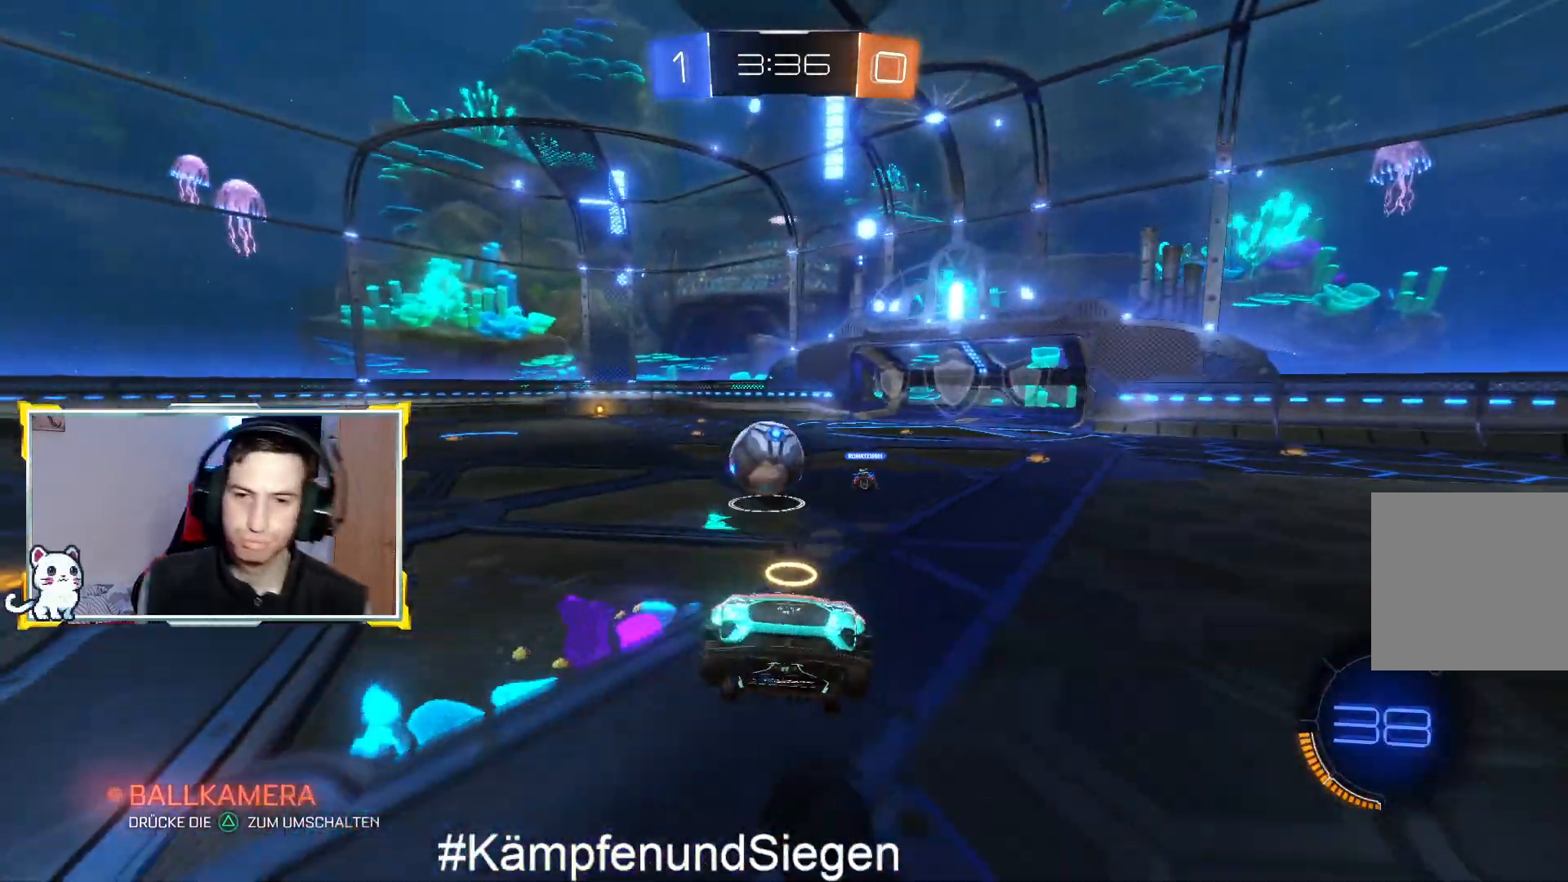
{"buttons": ["R2"], "left_stick": "left", "right_stick": "center", "events": [[200, "left_stick", "left"]]}
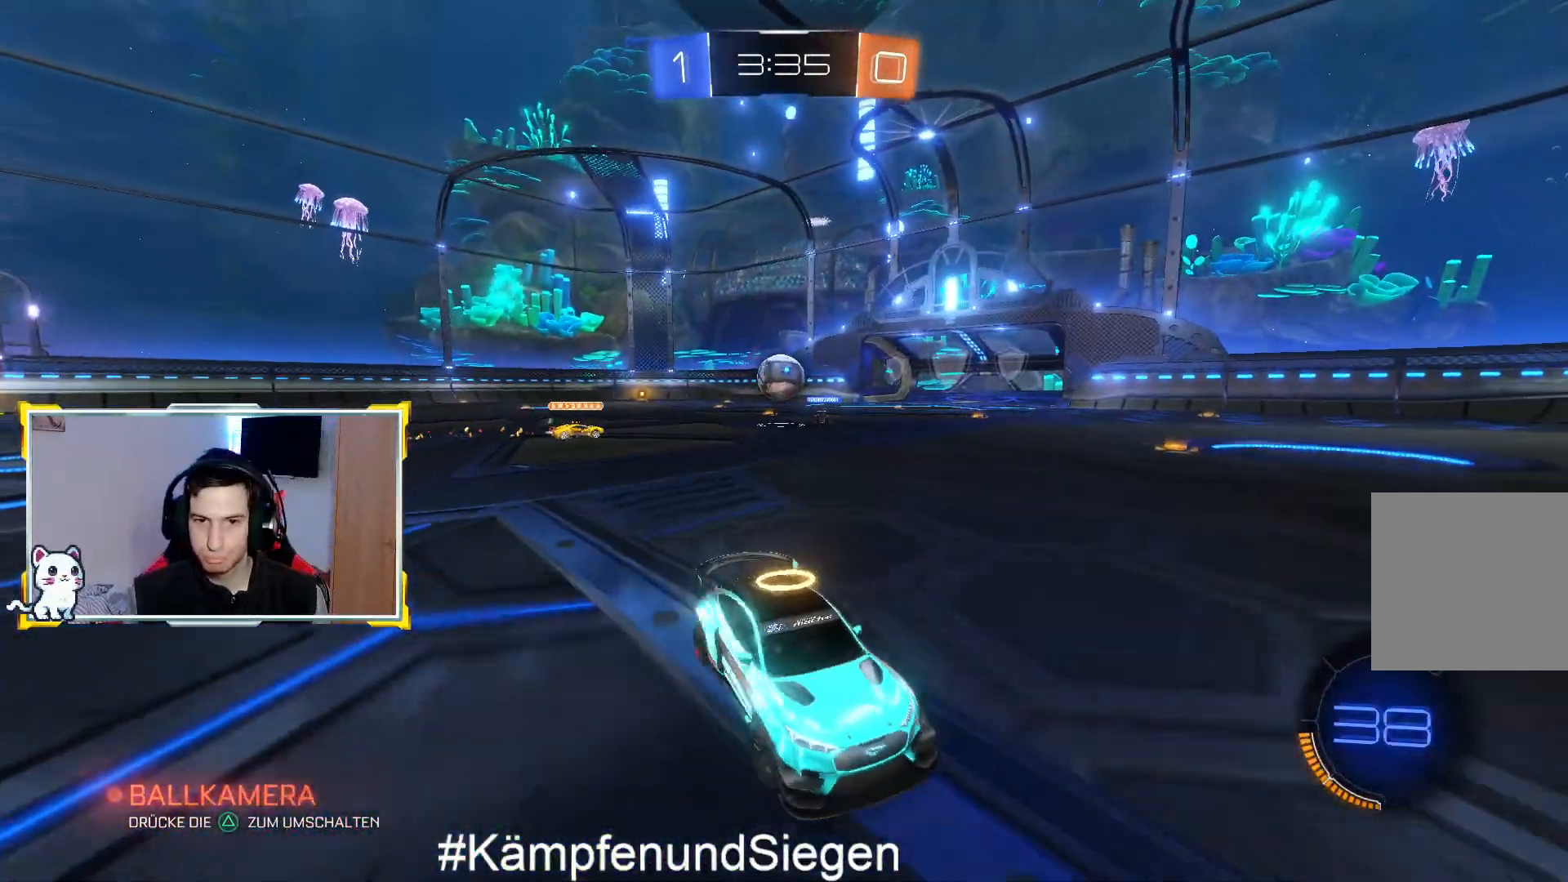
{"buttons": ["R2"], "left_stick": "left", "right_stick": "center", "events": []}
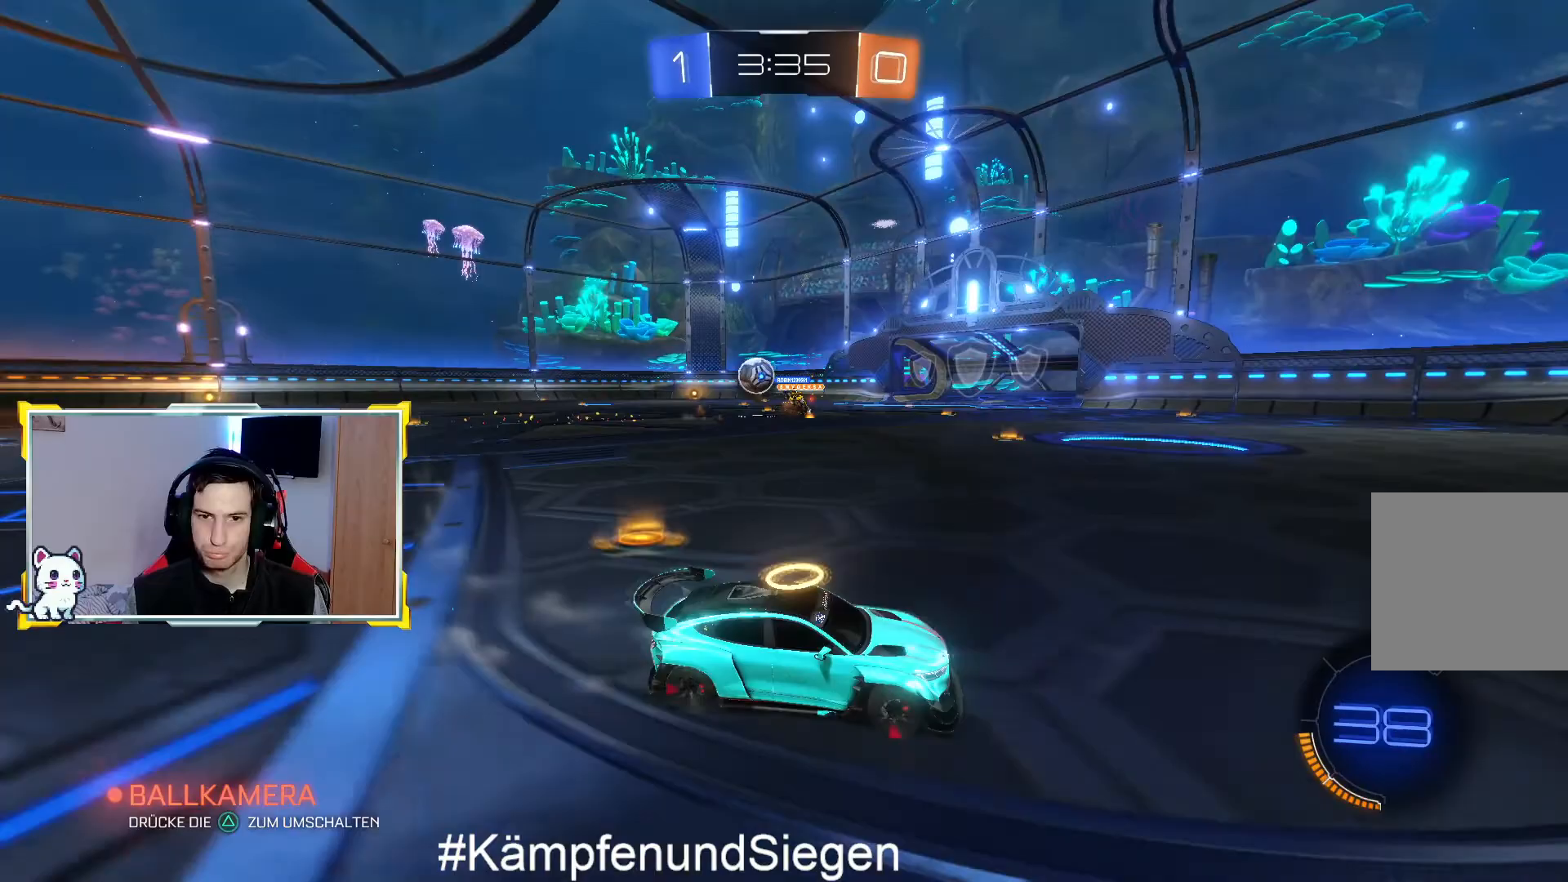
{"buttons": ["CIRCLE", "R2"], "left_stick": "left", "right_stick": "center", "events": [[400, "CIRCLE", "down"]]}
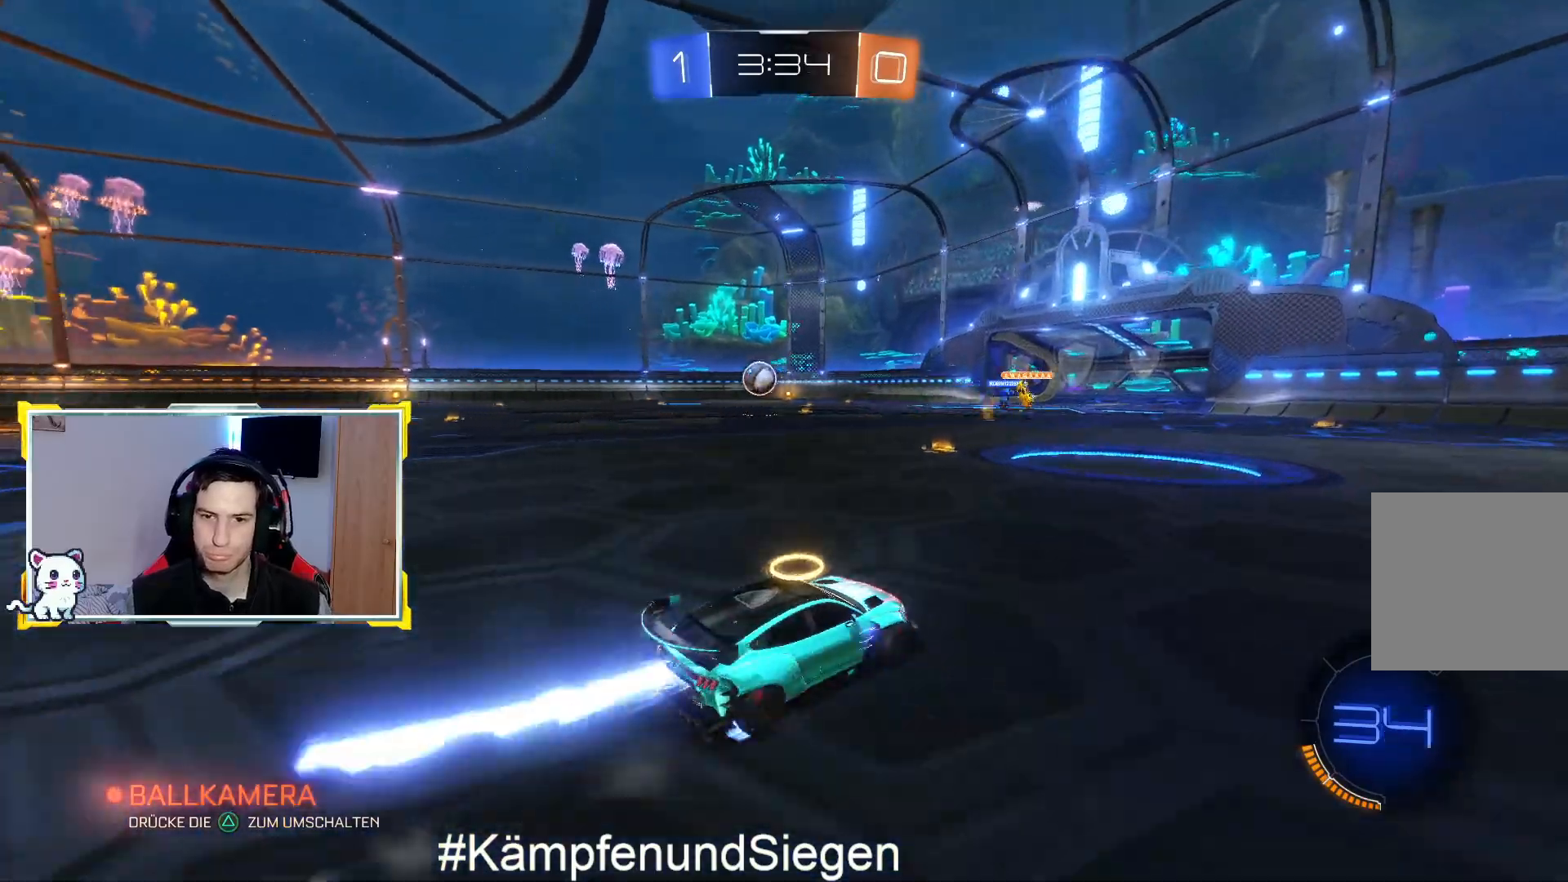
{"buttons": ["CROSS", "R2"], "left_stick": "up", "right_stick": "center", "events": [[267, "left_stick", "center"], [300, "CIRCLE", "up"], [400, "left_stick", "up"], [433, "CROSS", "down"]]}
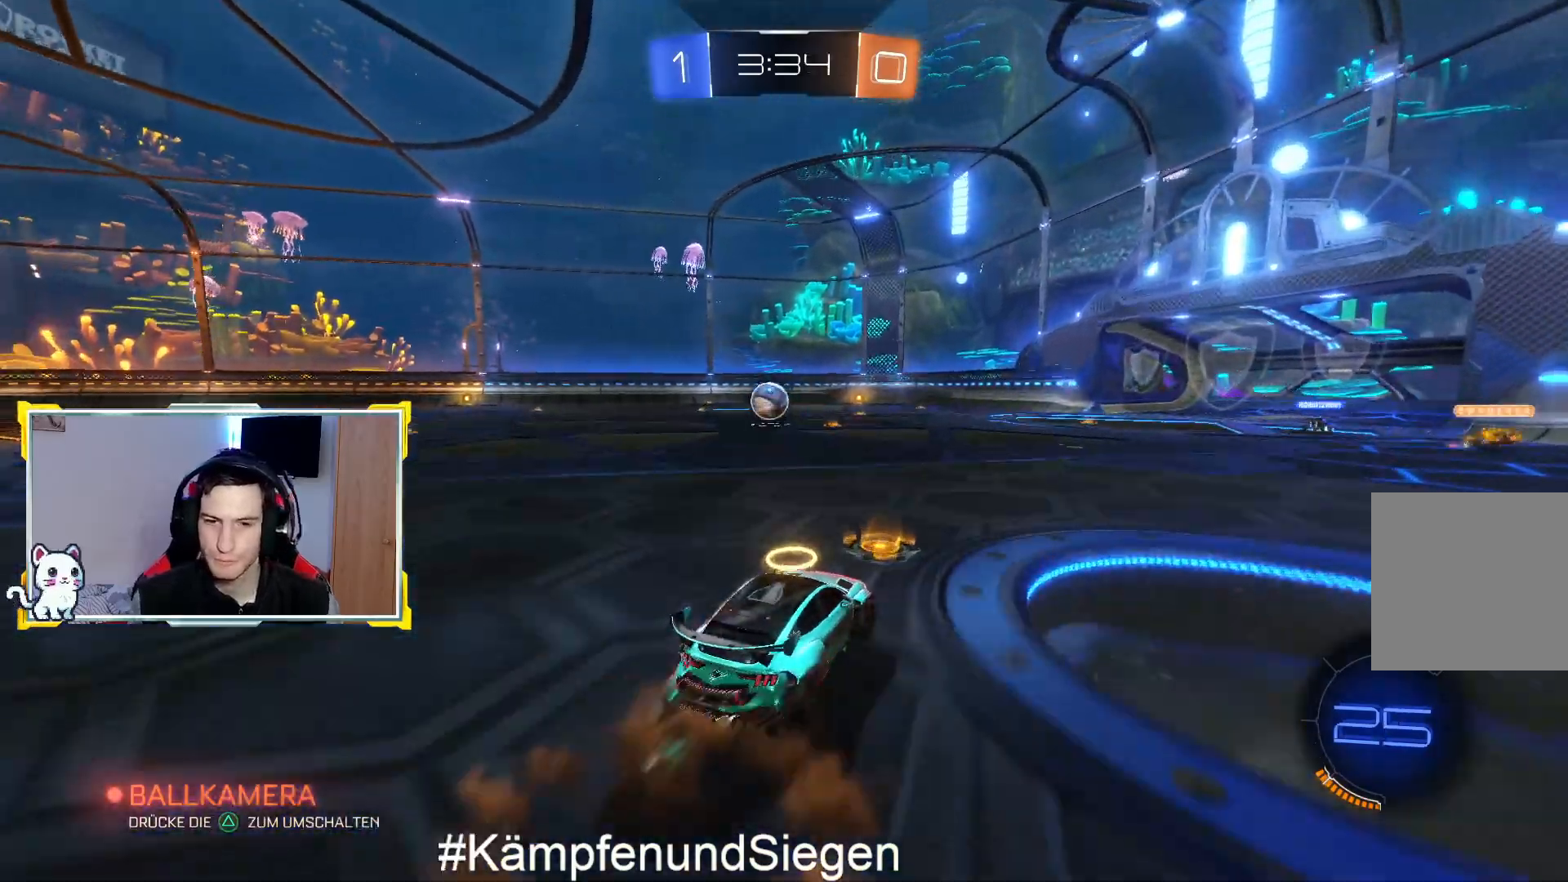
{"buttons": [], "left_stick": "center", "right_stick": "center", "events": [[33, "CROSS", "up"], [133, "CROSS", "down"], [233, "CROSS", "up"], [300, "CROSS", "down"], [400, "CROSS", "up"], [400, "left_stick", "center"], [467, "R2", "up"]]}
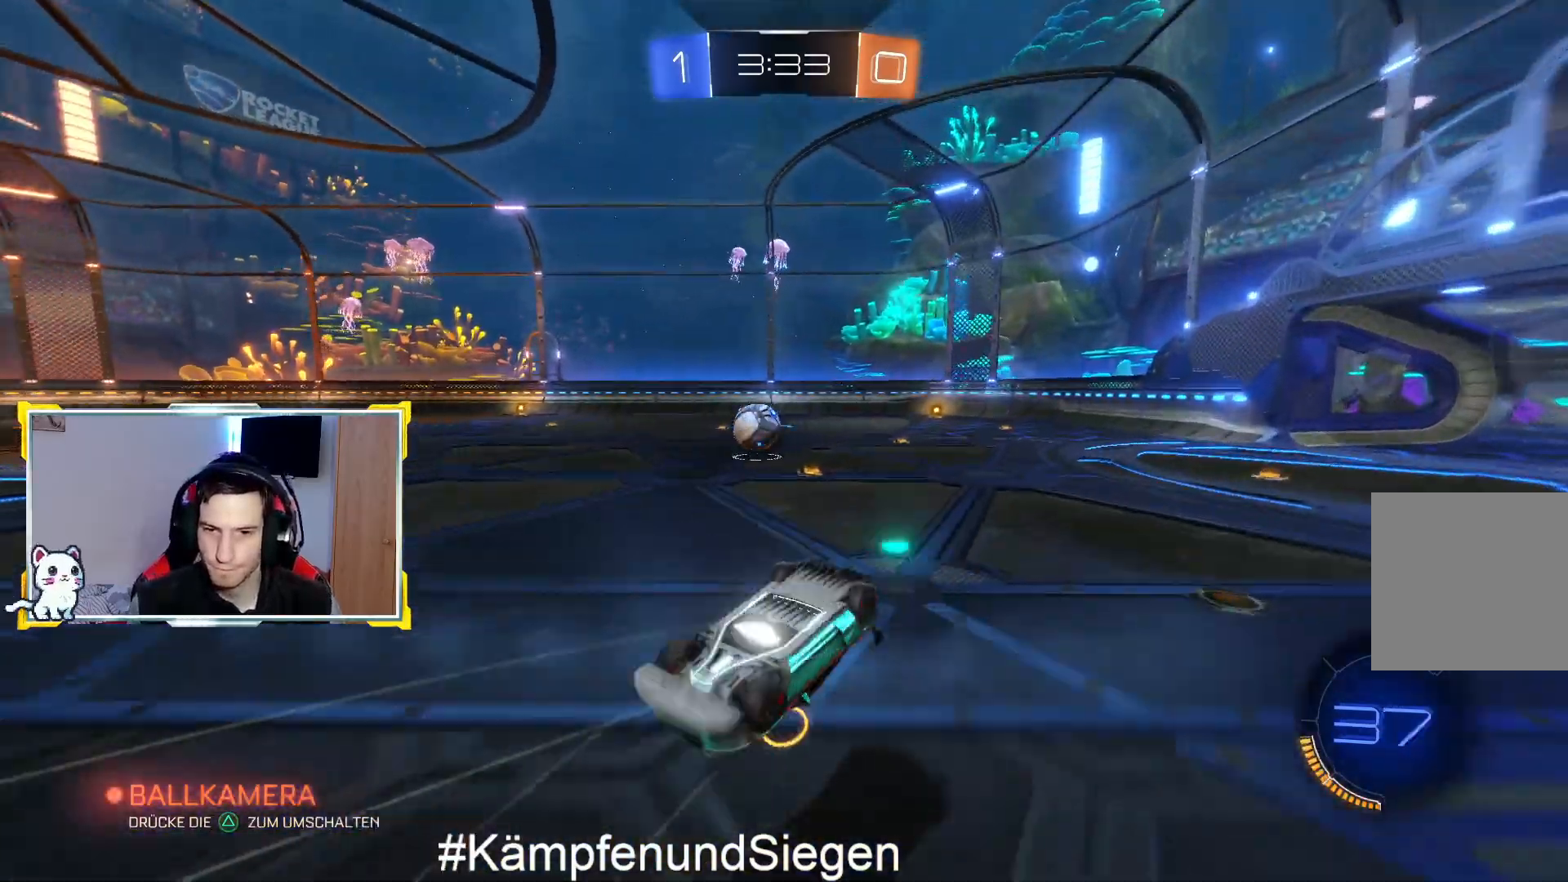
{"buttons": [], "left_stick": "down-left", "right_stick": "center", "events": [[133, "R2", "down"], [400, "R2", "up"], [500, "left_stick", "down-left"]]}
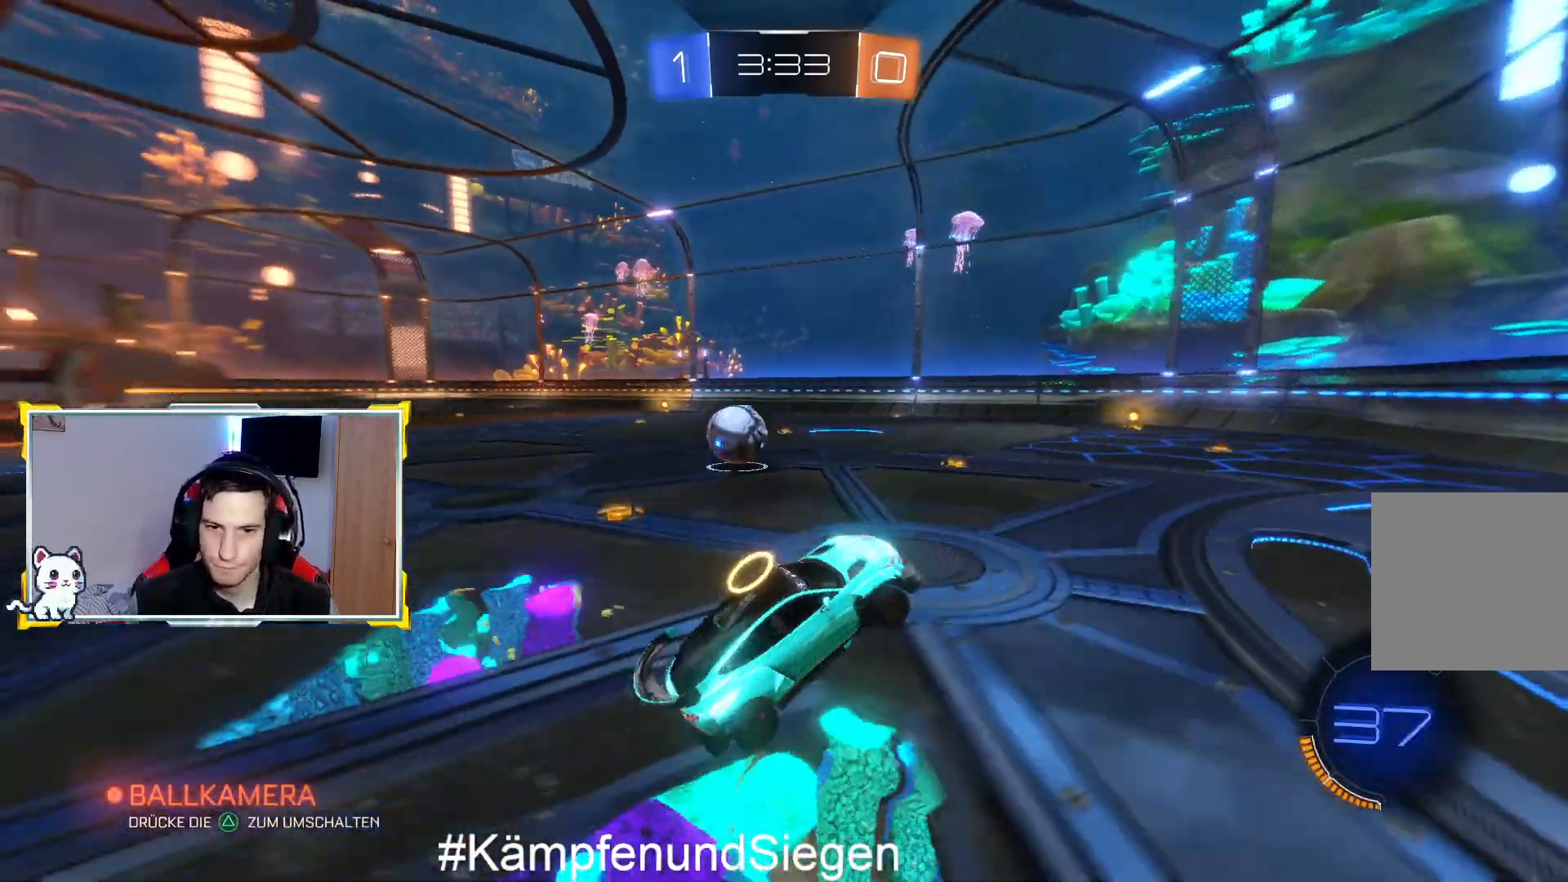
{"buttons": [], "left_stick": "center", "right_stick": "center", "events": [[33, "left_stick", "left"], [200, "left_stick", "center"], [300, "left_stick", "left"], [500, "left_stick", "center"]]}
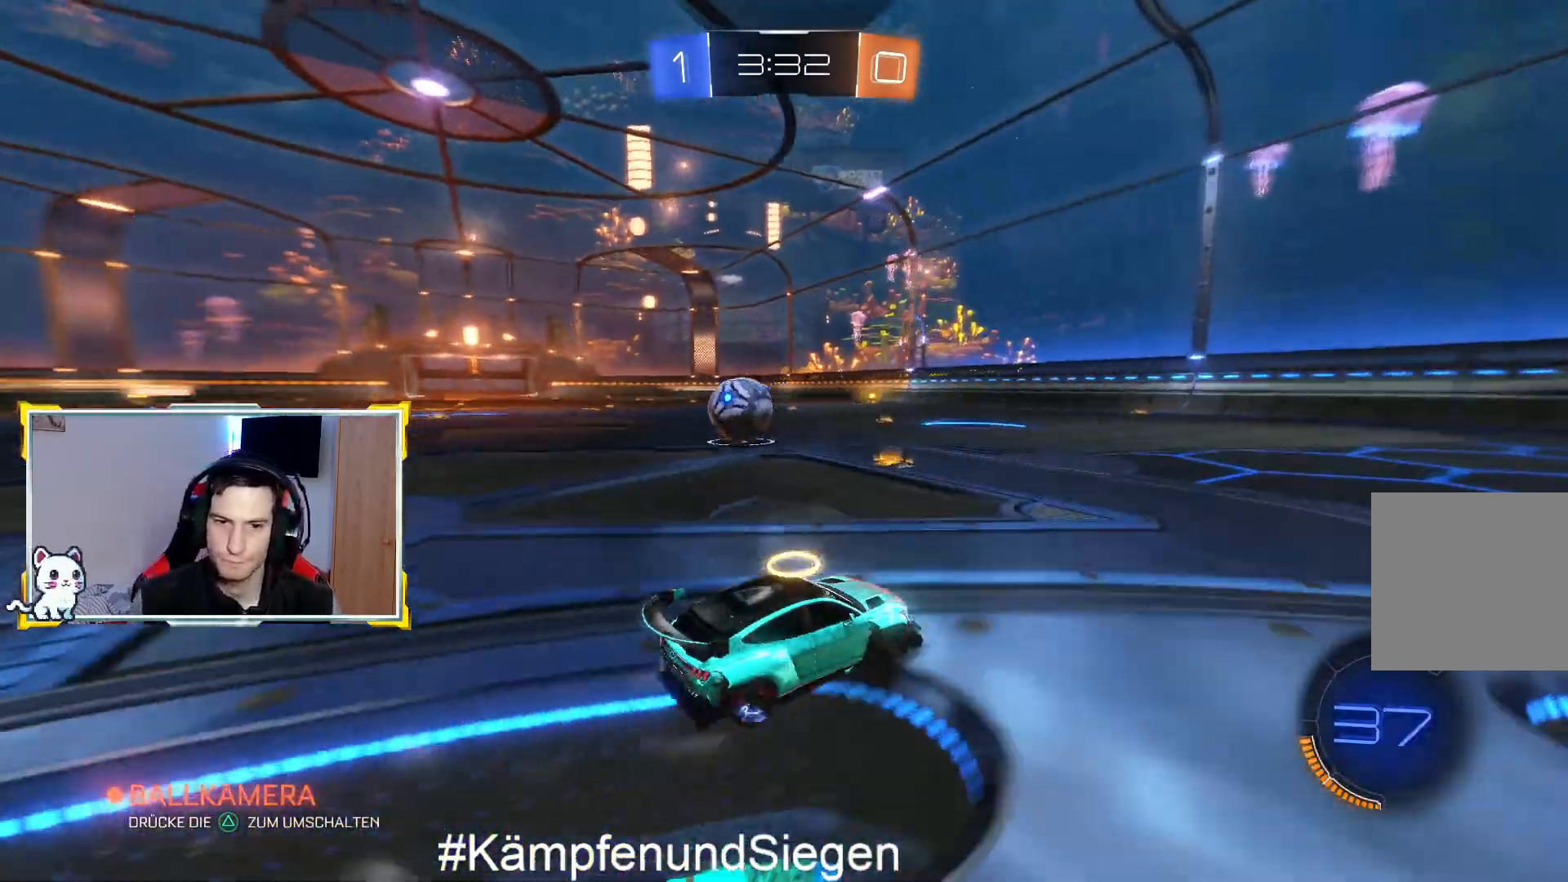
{"buttons": [], "left_stick": "left", "right_stick": "center", "events": [[67, "left_stick", "left"], [133, "R2", "down"], [300, "R2", "up"]]}
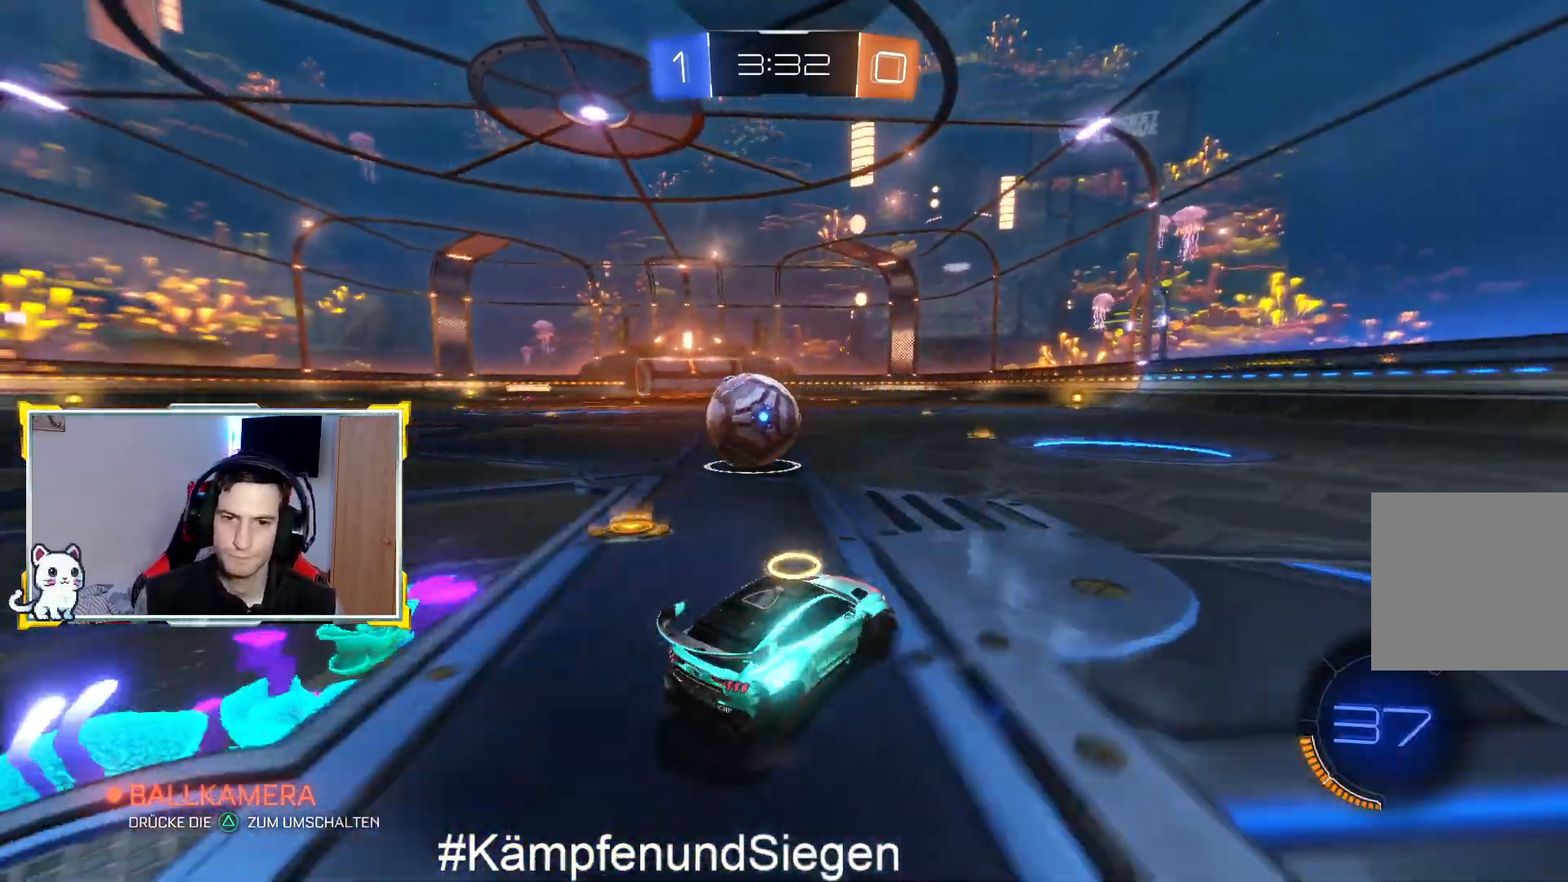
{"buttons": ["R2"], "left_stick": "center", "right_stick": "center", "events": [[33, "R2", "down"], [267, "left_stick", "center"]]}